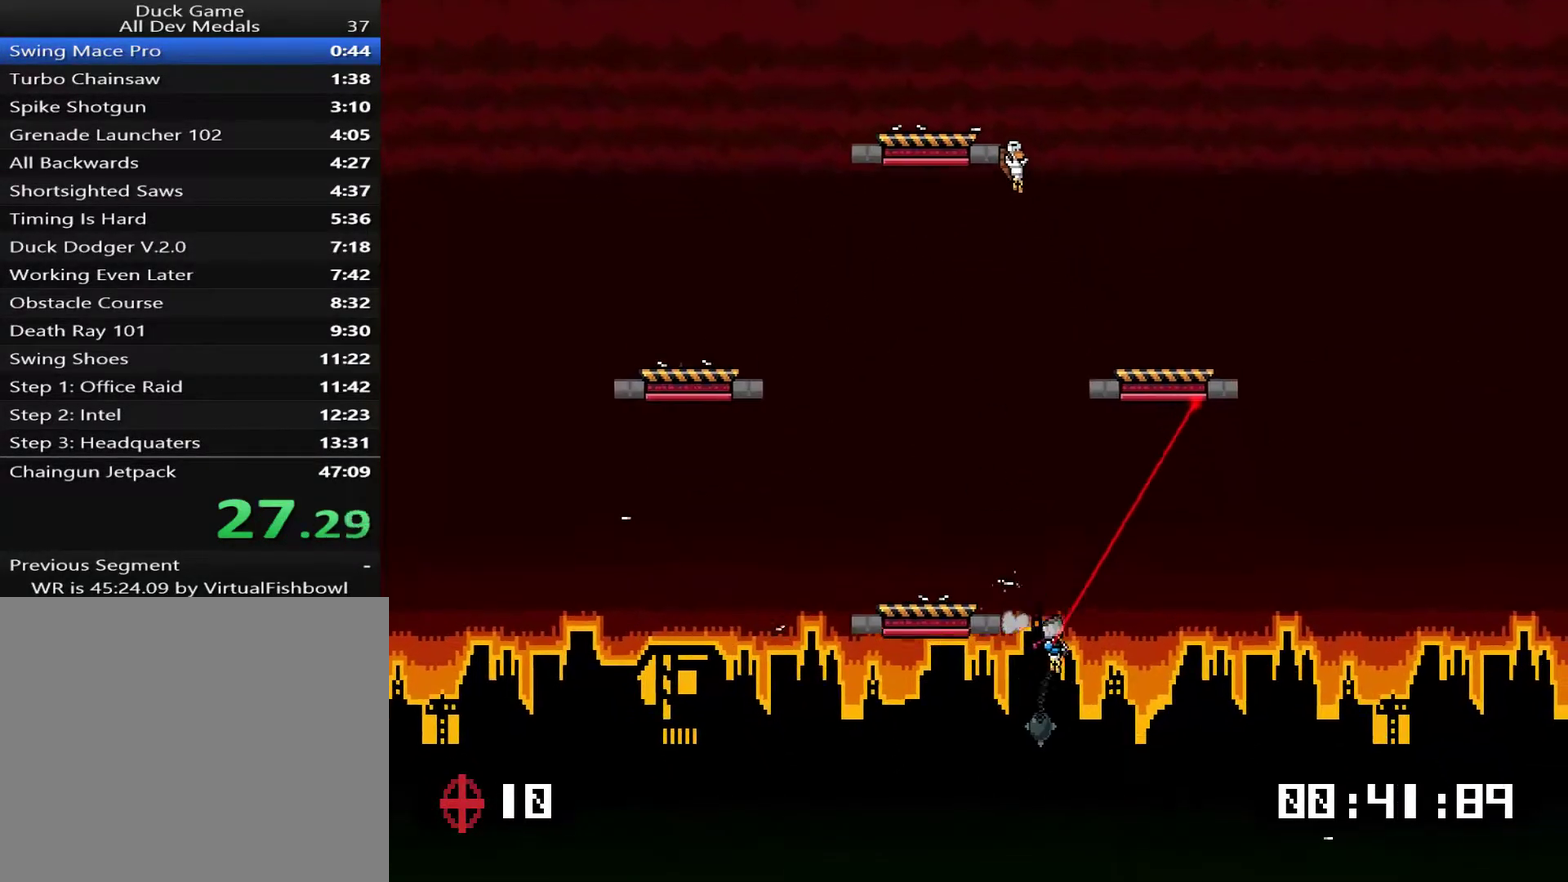
Gameplay with a controller (PlayStation layout); each line is a JSON object with the inputs held at the frame after it. "events" lists button and stick changes between this image and that frame as [ms after this image, input, new state], when the widget could be followed in between. Not read: L3 left_stick.
{"buttons": ["DPAD_UP", "DPAD_LEFT"], "right_stick": "center", "events": [[16, "DPAD_LEFT", "down"], [183, "DPAD_UP", "down"], [217, "CROSS", "down"], [350, "CROSS", "up"]]}
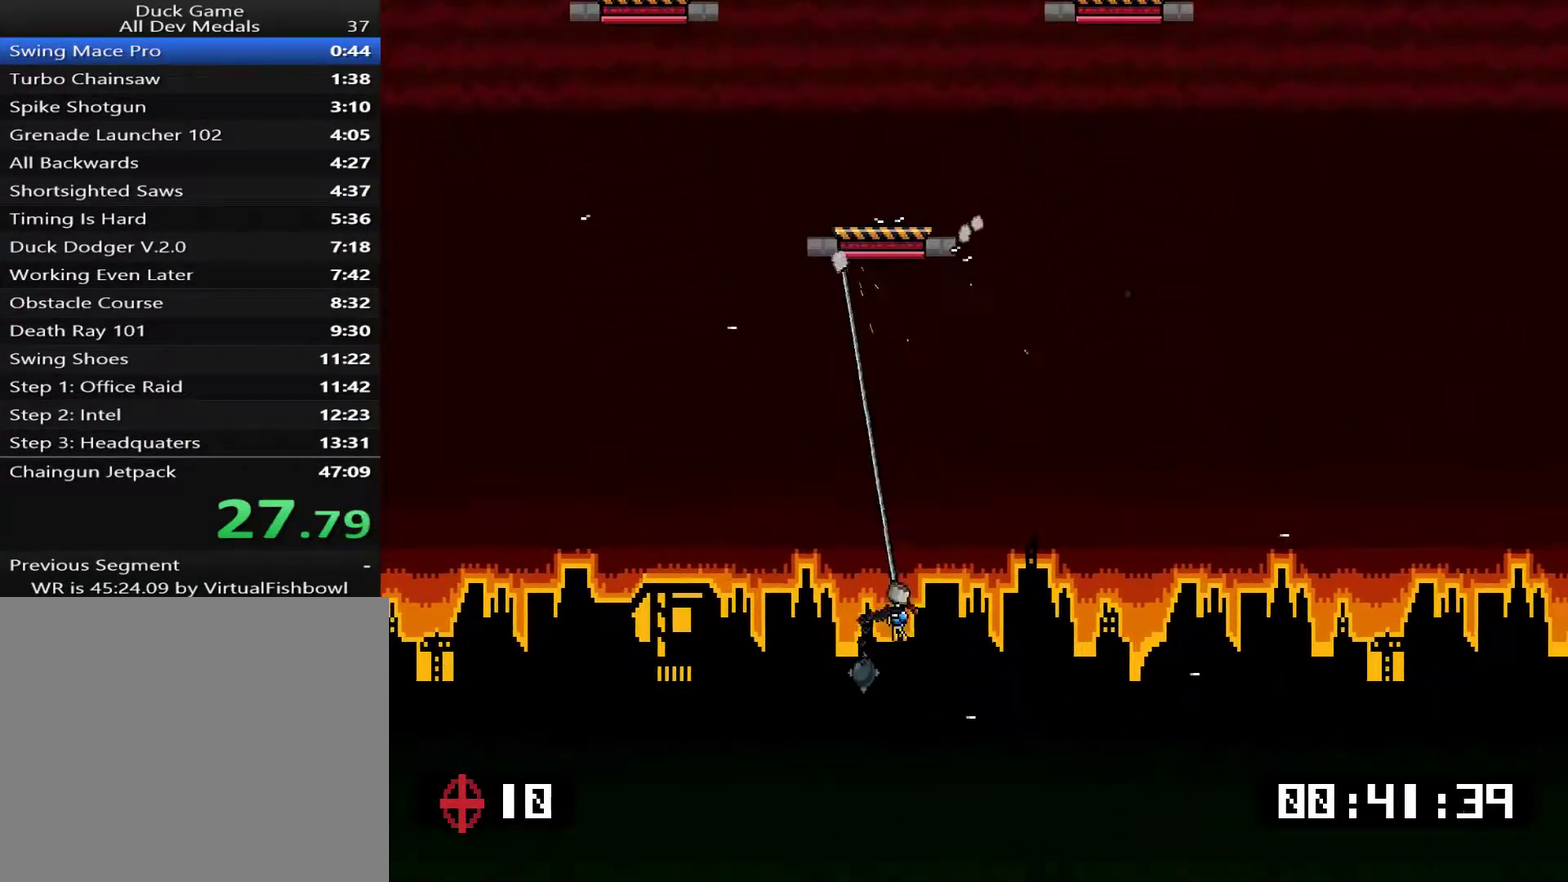
{"buttons": ["DPAD_RIGHT"], "right_stick": "center", "events": [[418, "DPAD_LEFT", "up"], [451, "DPAD_RIGHT", "down"], [484, "DPAD_UP", "up"]]}
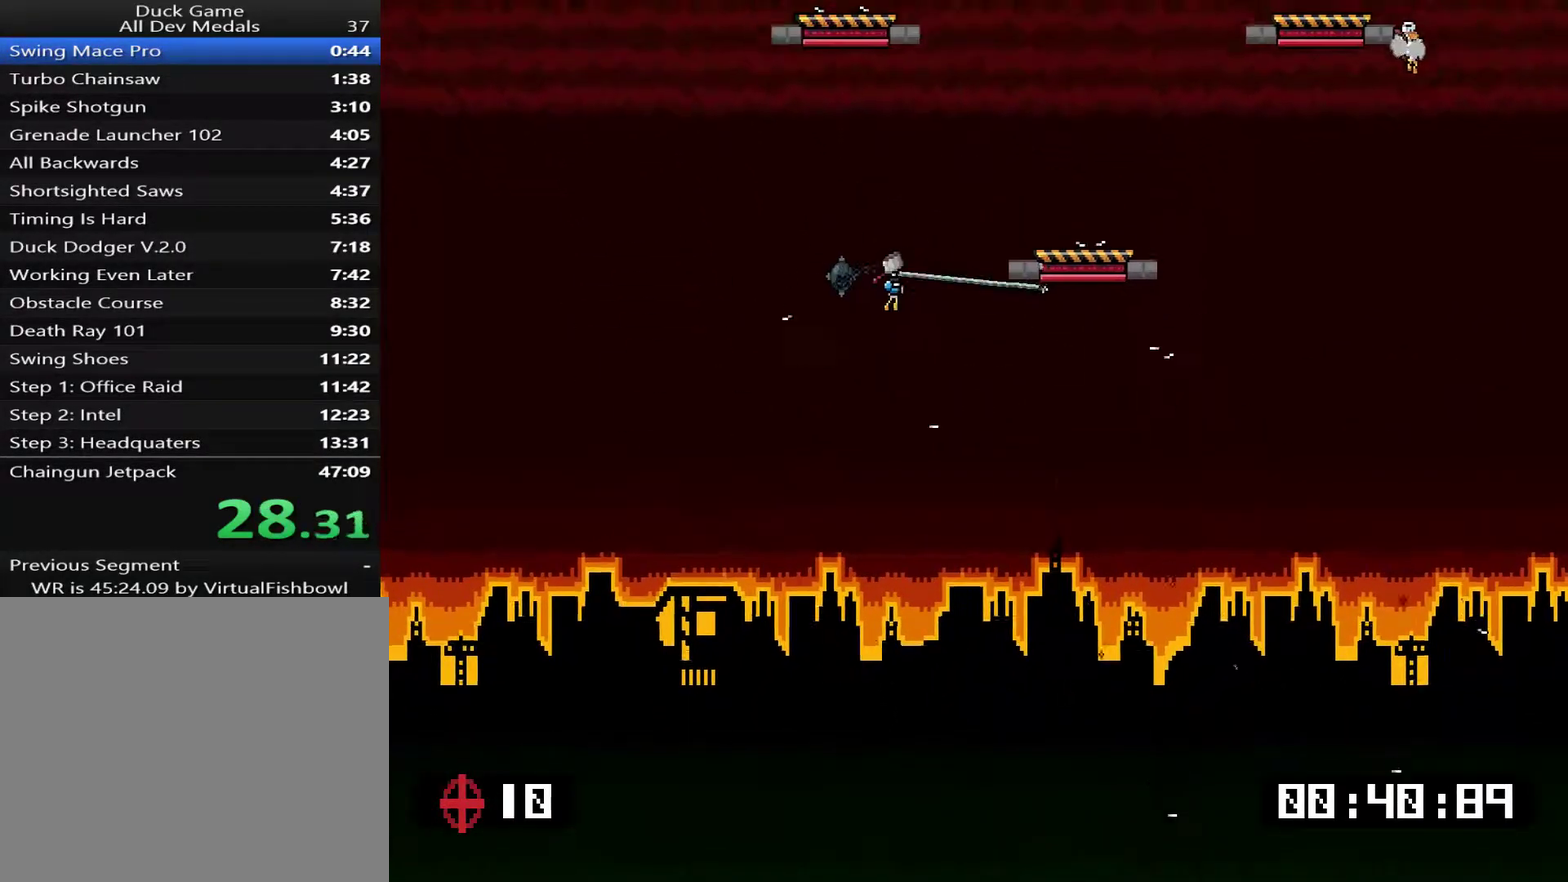
{"buttons": ["DPAD_RIGHT"], "right_stick": "center", "events": [[67, "CROSS", "down"], [167, "CROSS", "up"]]}
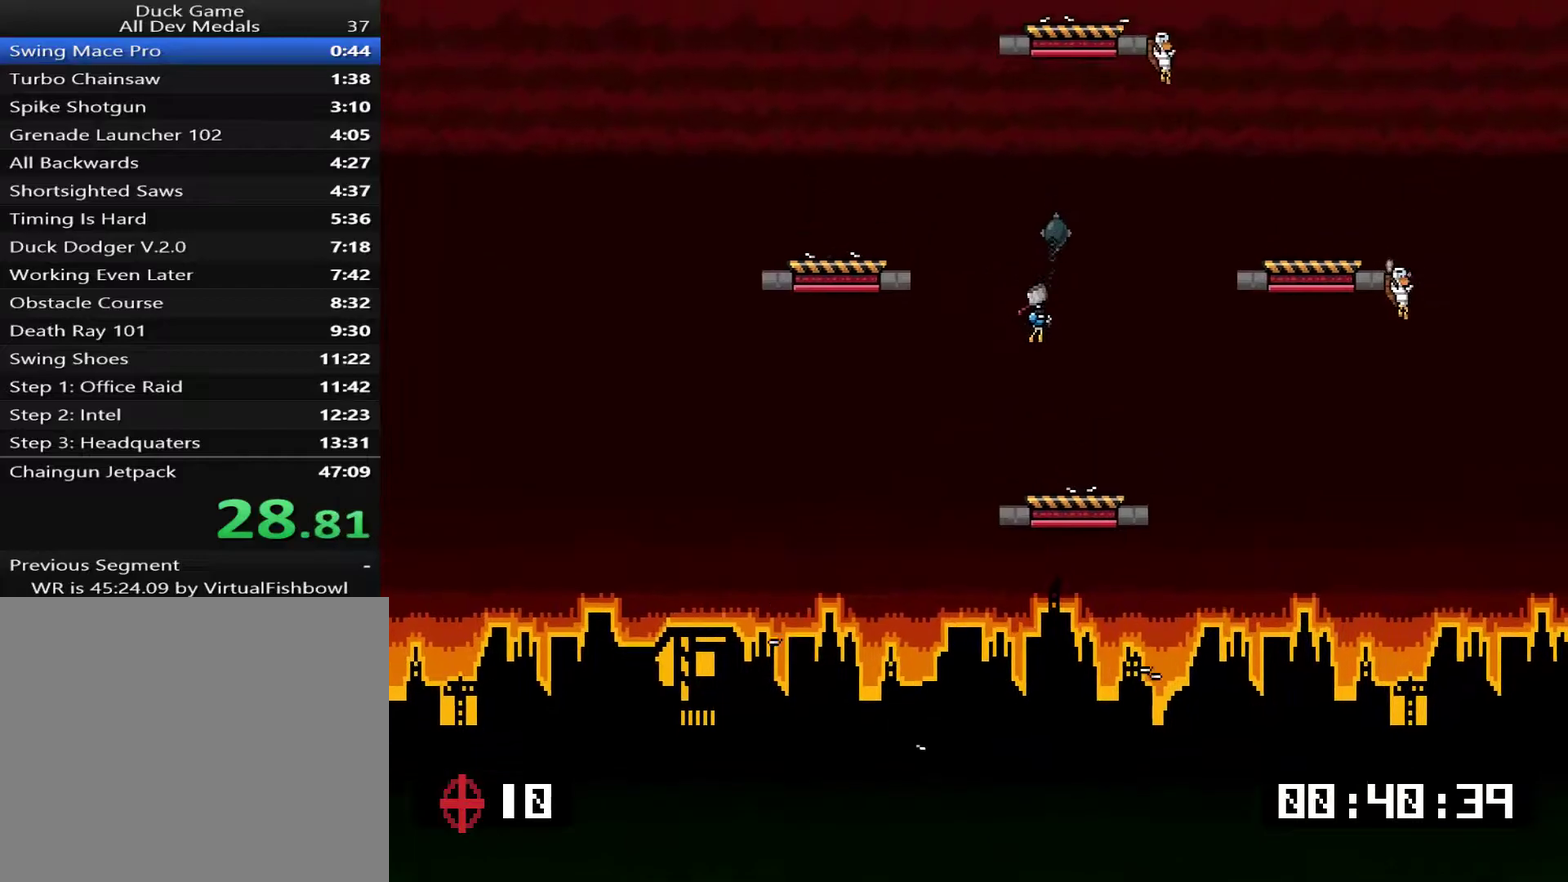
{"buttons": ["CROSS", "DPAD_RIGHT"], "right_stick": "center", "events": [[467, "CROSS", "down"]]}
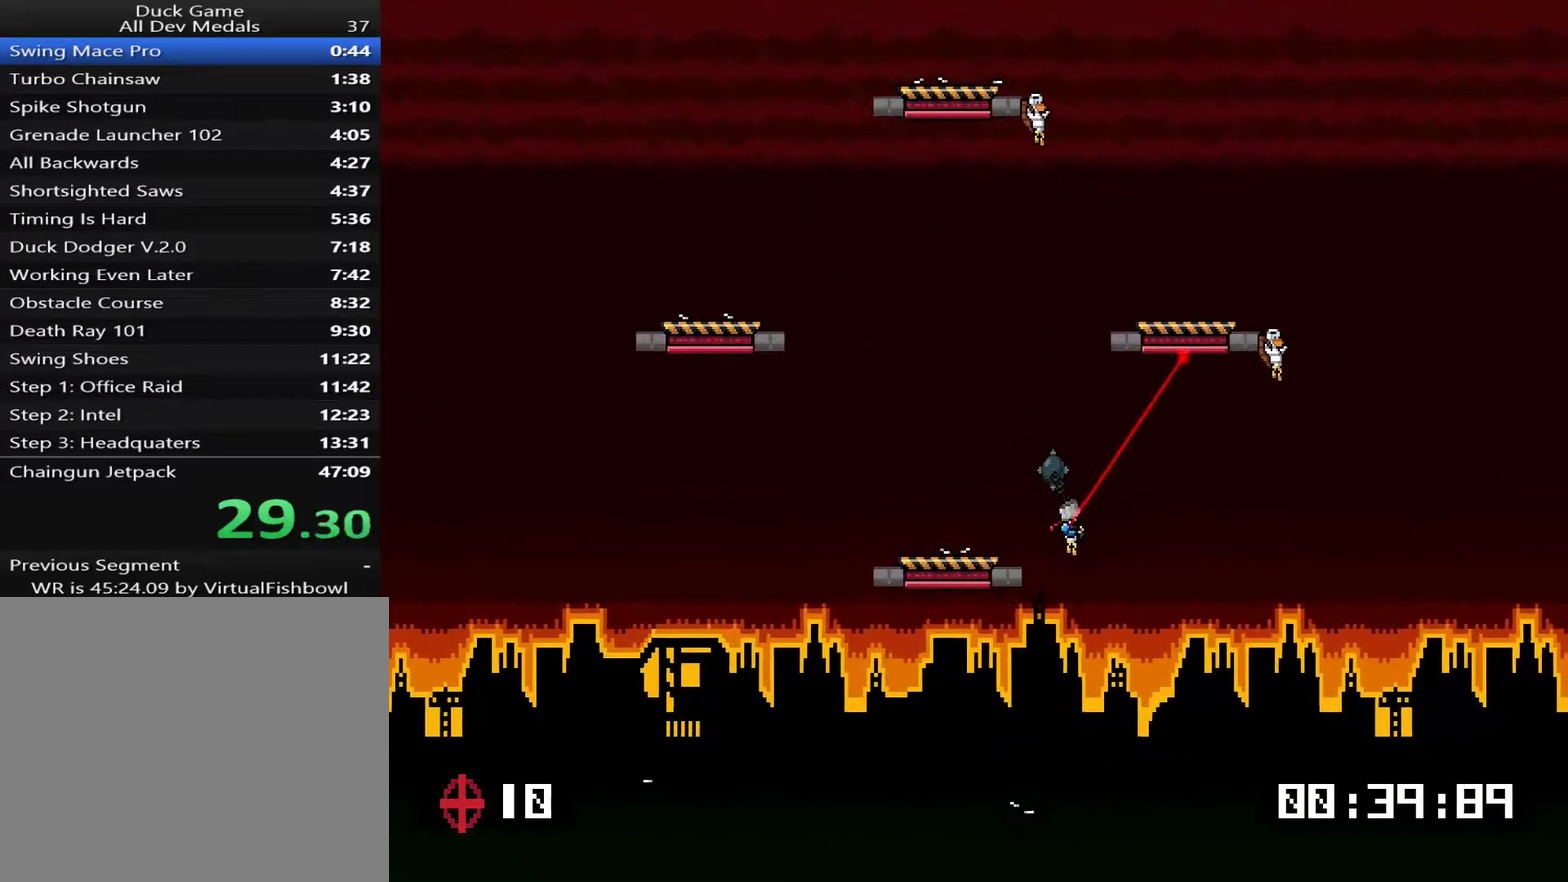
{"buttons": ["DPAD_UP", "DPAD_LEFT"], "right_stick": "center", "events": [[33, "CROSS", "up"], [100, "DPAD_UP", "down"], [133, "DPAD_RIGHT", "up"], [234, "DPAD_LEFT", "down"], [434, "CROSS", "down"], [501, "CROSS", "up"]]}
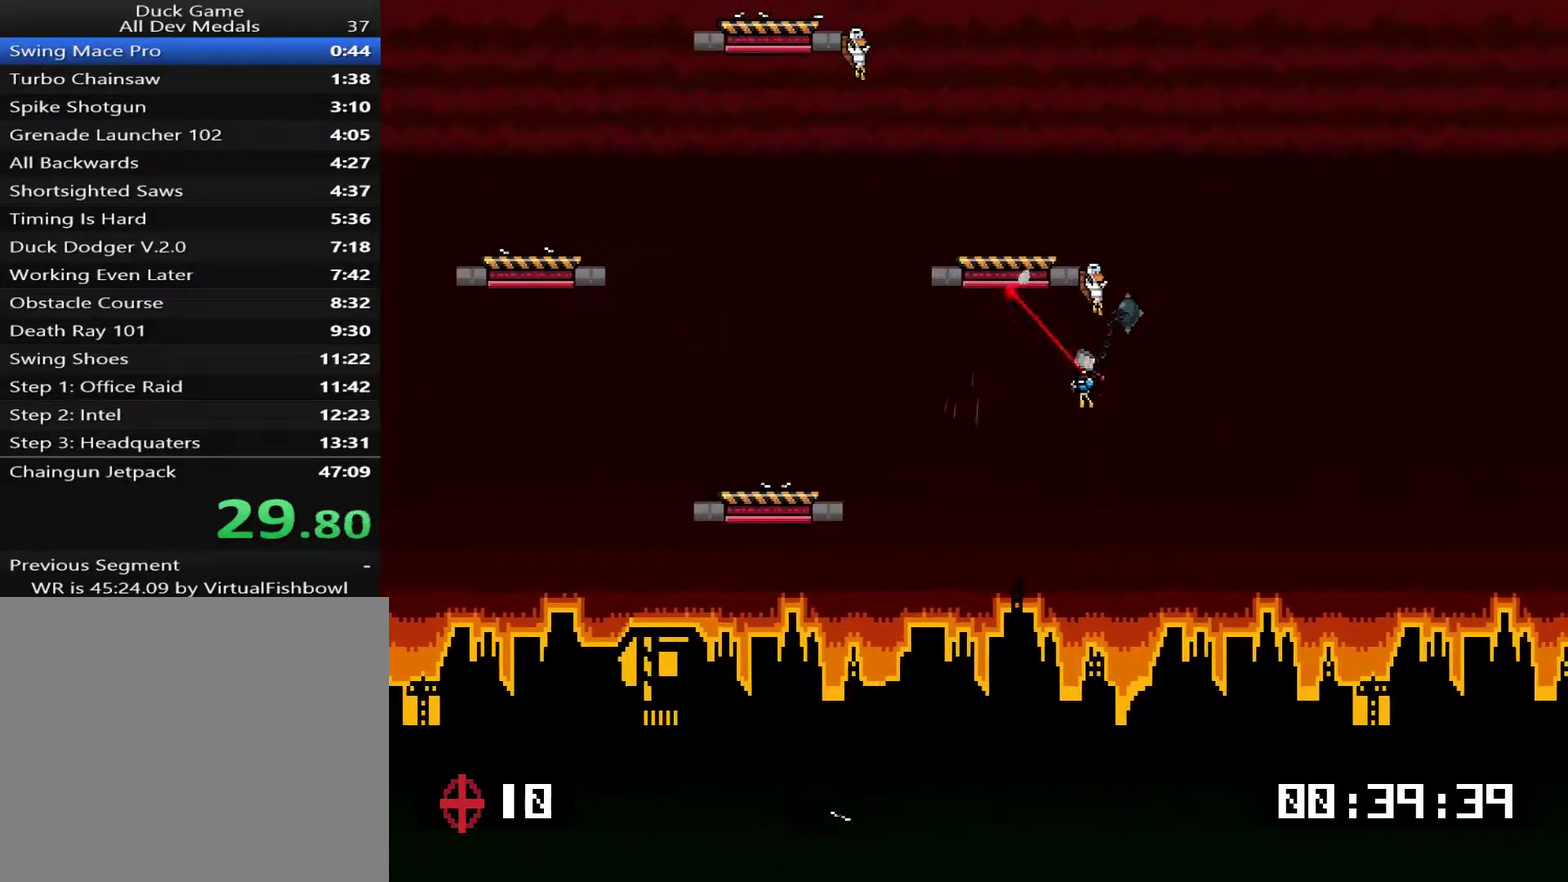
{"buttons": [], "right_stick": "center", "events": [[133, "DPAD_UP", "up"], [150, "DPAD_LEFT", "up"], [283, "DPAD_LEFT", "down"], [450, "DPAD_LEFT", "up"]]}
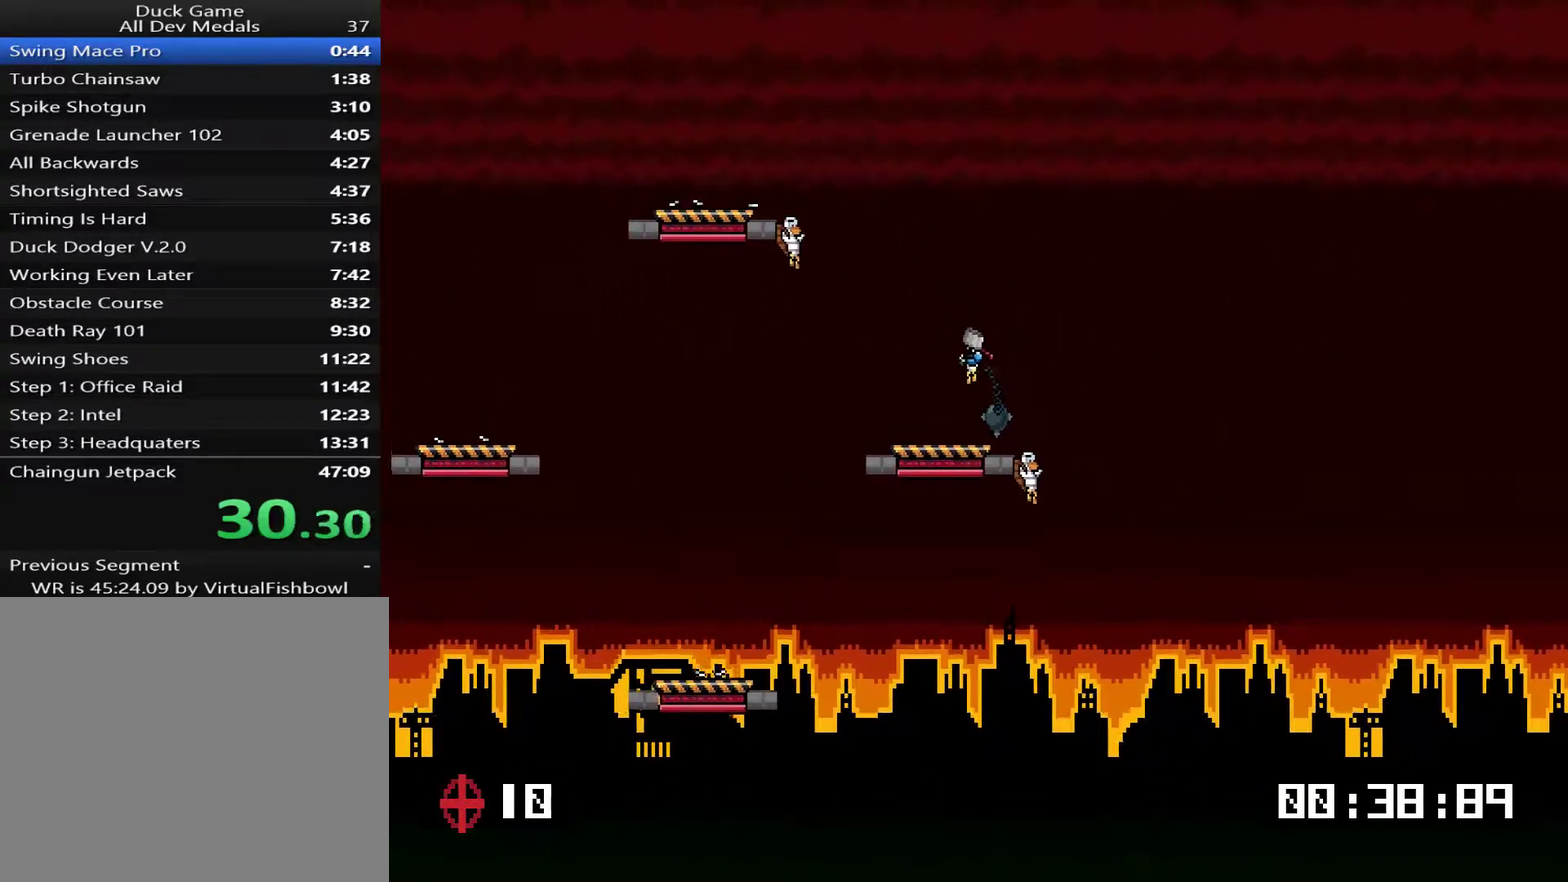
{"buttons": ["DPAD_RIGHT"], "right_stick": "center", "events": [[183, "DPAD_RIGHT", "down"]]}
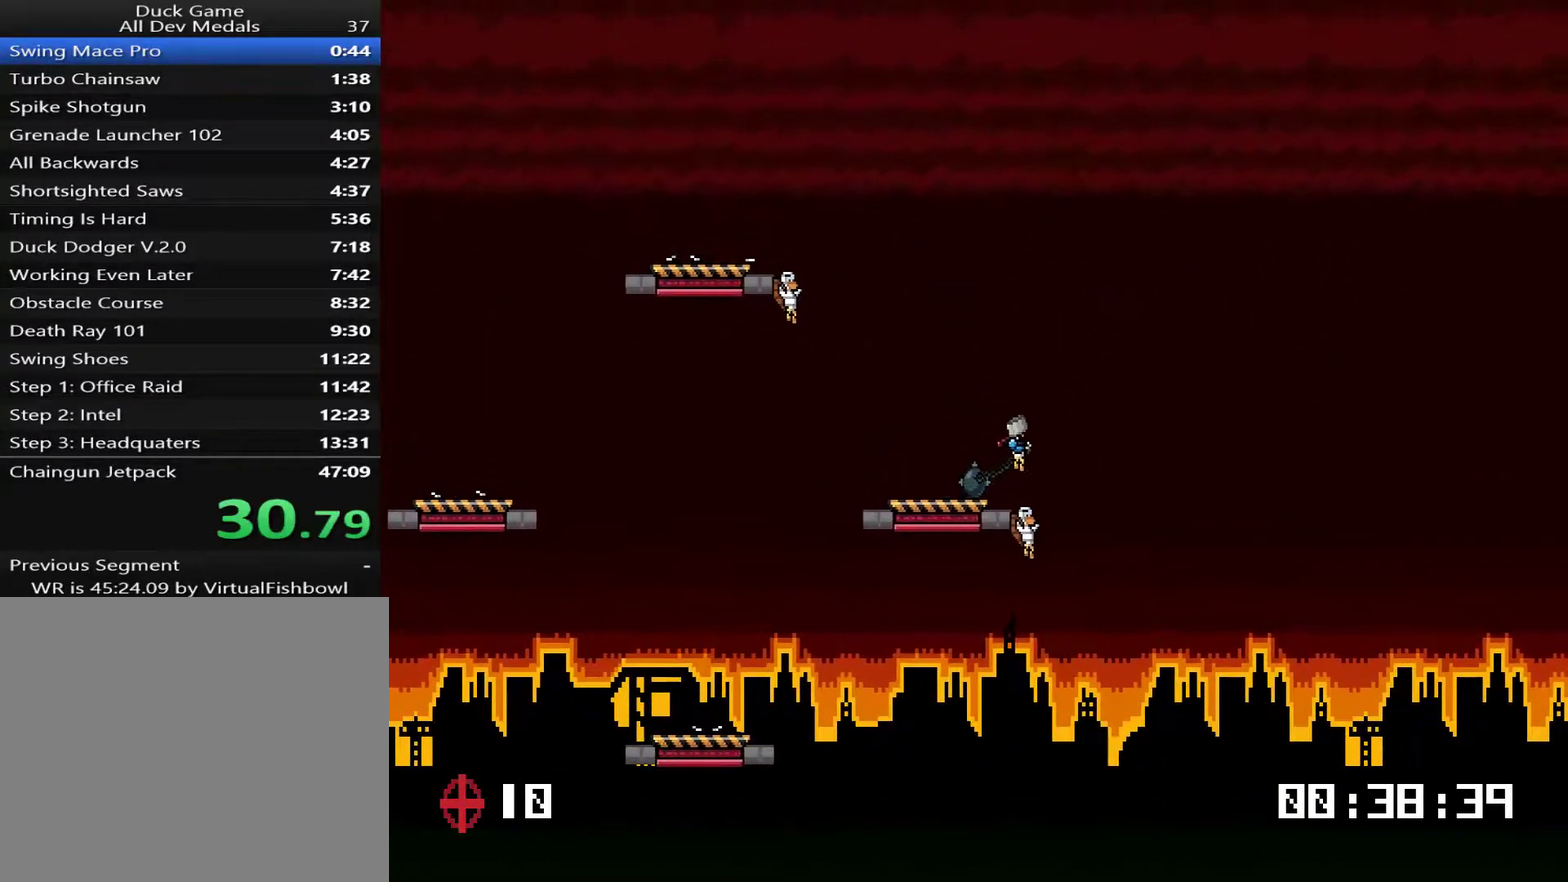
{"buttons": ["CROSS", "DPAD_UP", "DPAD_LEFT"], "right_stick": "center", "events": [[84, "DPAD_RIGHT", "up"], [84, "DPAD_UP", "down"], [117, "DPAD_LEFT", "down"], [484, "CROSS", "down"]]}
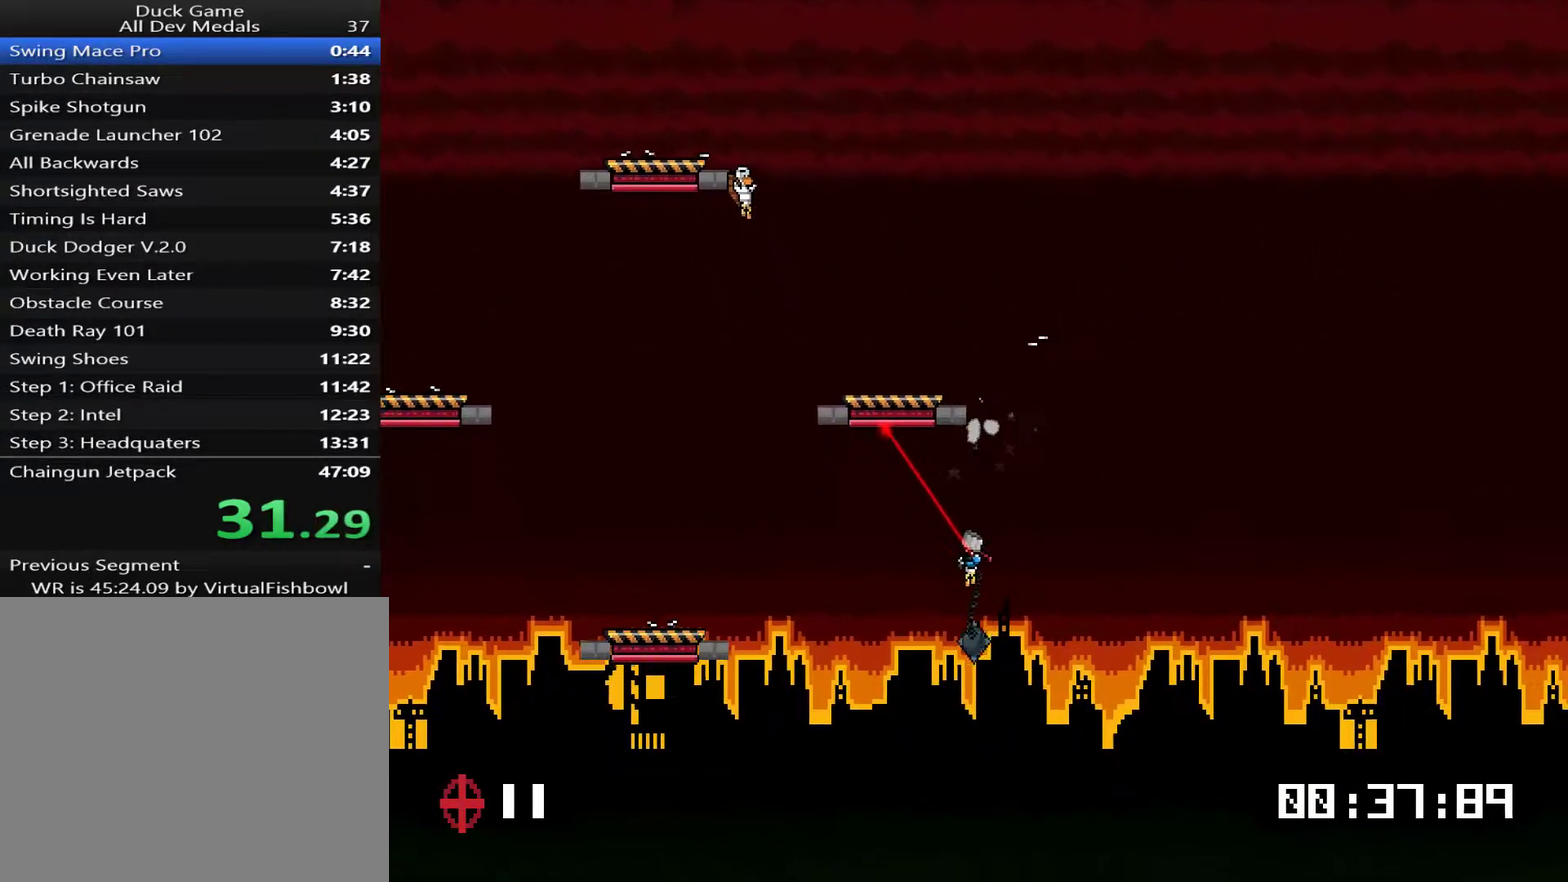
{"buttons": ["CROSS"], "right_stick": "center", "events": [[67, "CROSS", "up"], [301, "DPAD_LEFT", "up"], [367, "DPAD_RIGHT", "down"], [401, "DPAD_UP", "up"], [468, "CROSS", "down"], [468, "DPAD_RIGHT", "up"]]}
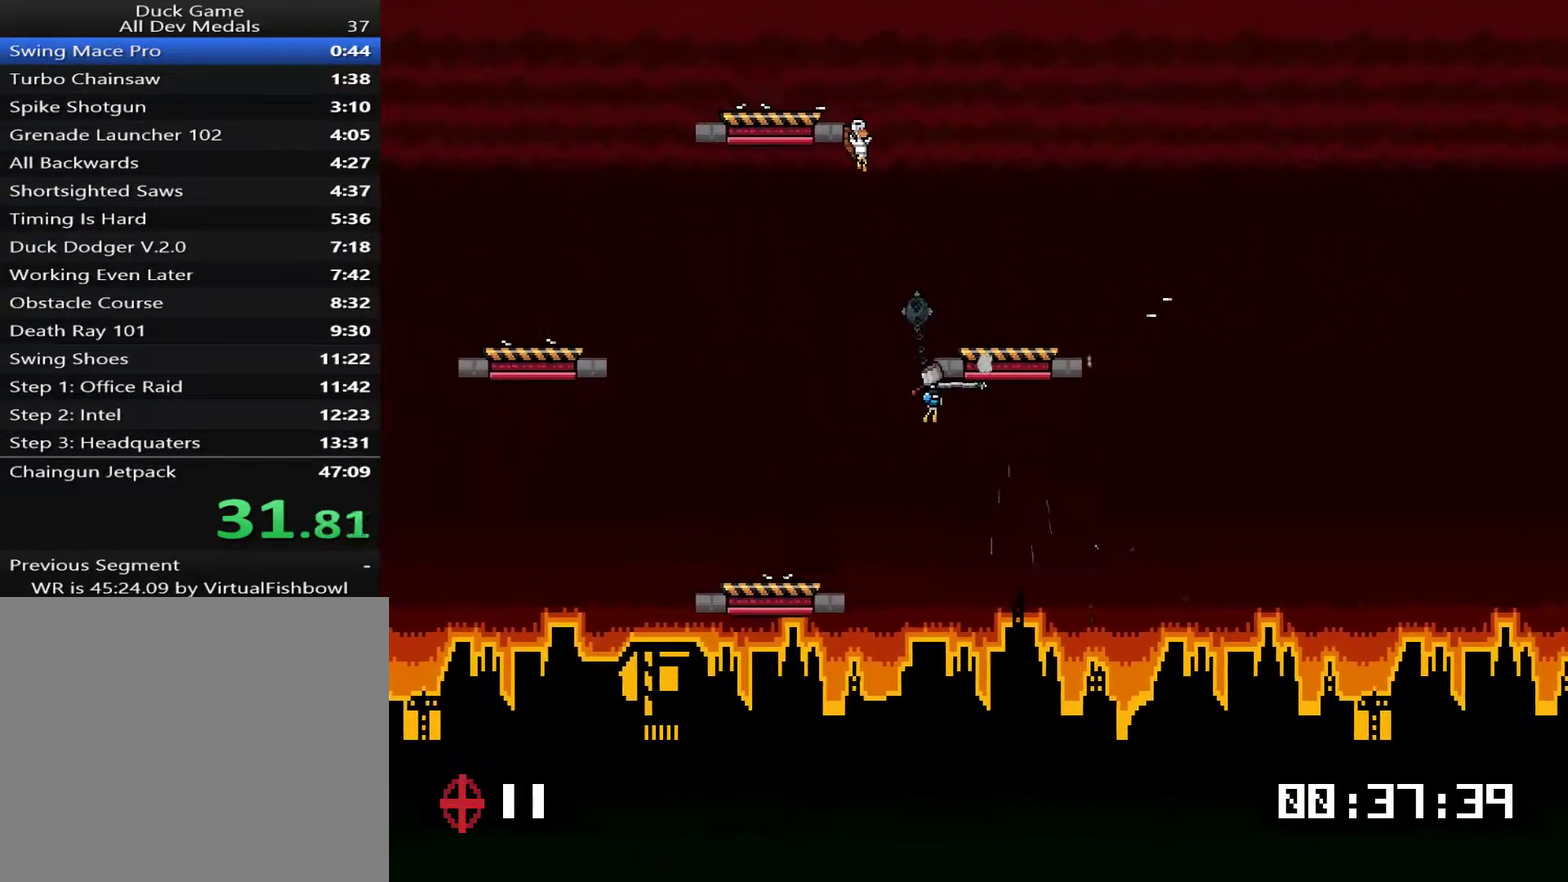
{"buttons": ["DPAD_LEFT"], "right_stick": "center", "events": [[33, "CROSS", "up"], [367, "DPAD_LEFT", "down"]]}
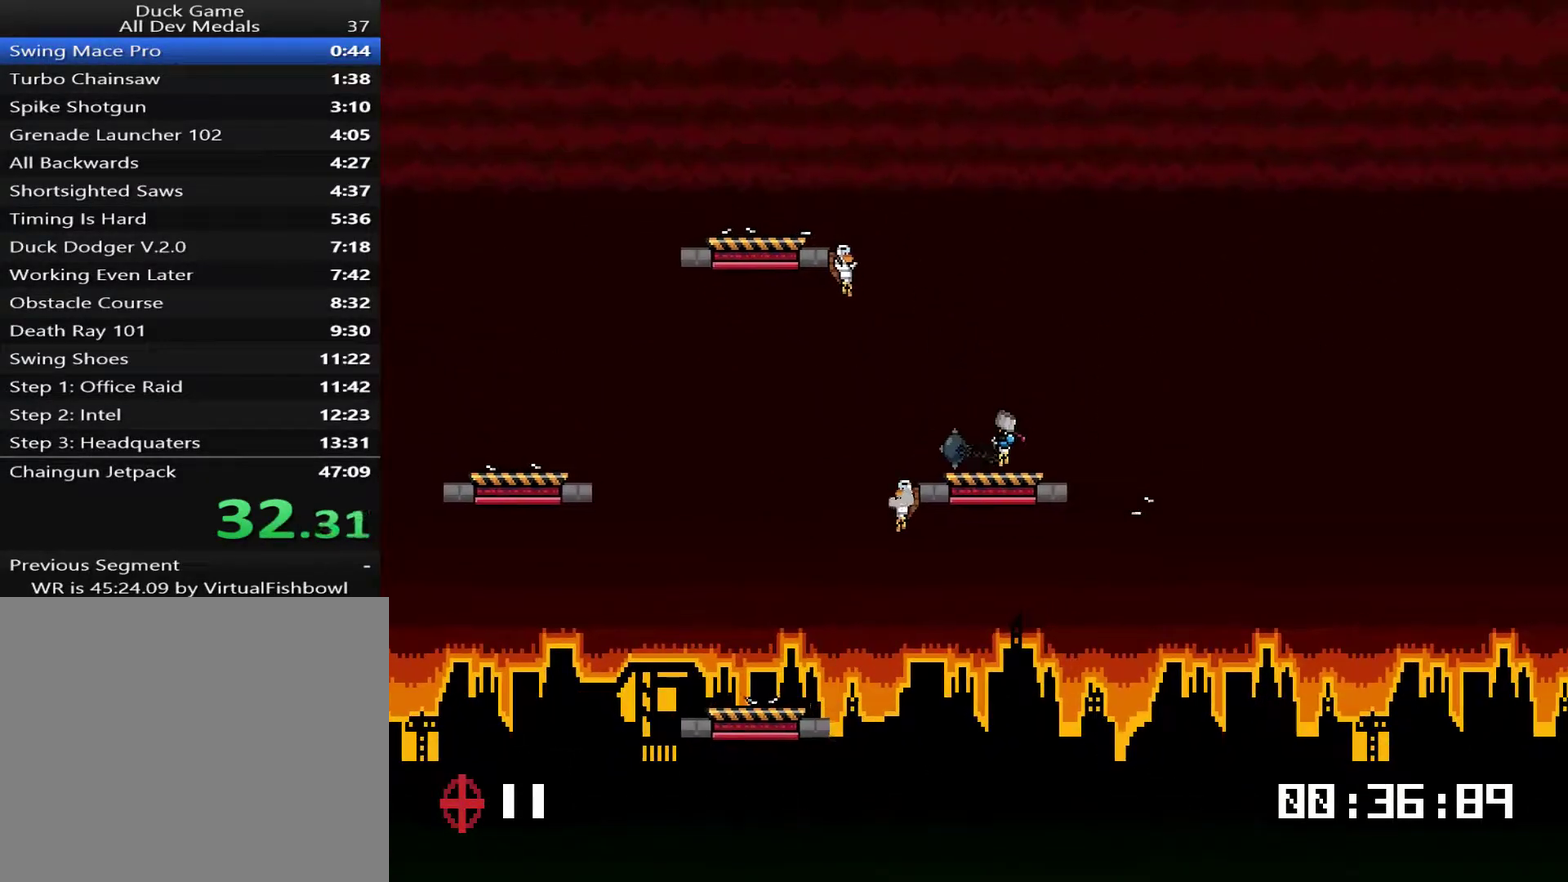
{"buttons": ["DPAD_LEFT"], "right_stick": "center", "events": [[234, "CROSS", "down"], [367, "CROSS", "up"]]}
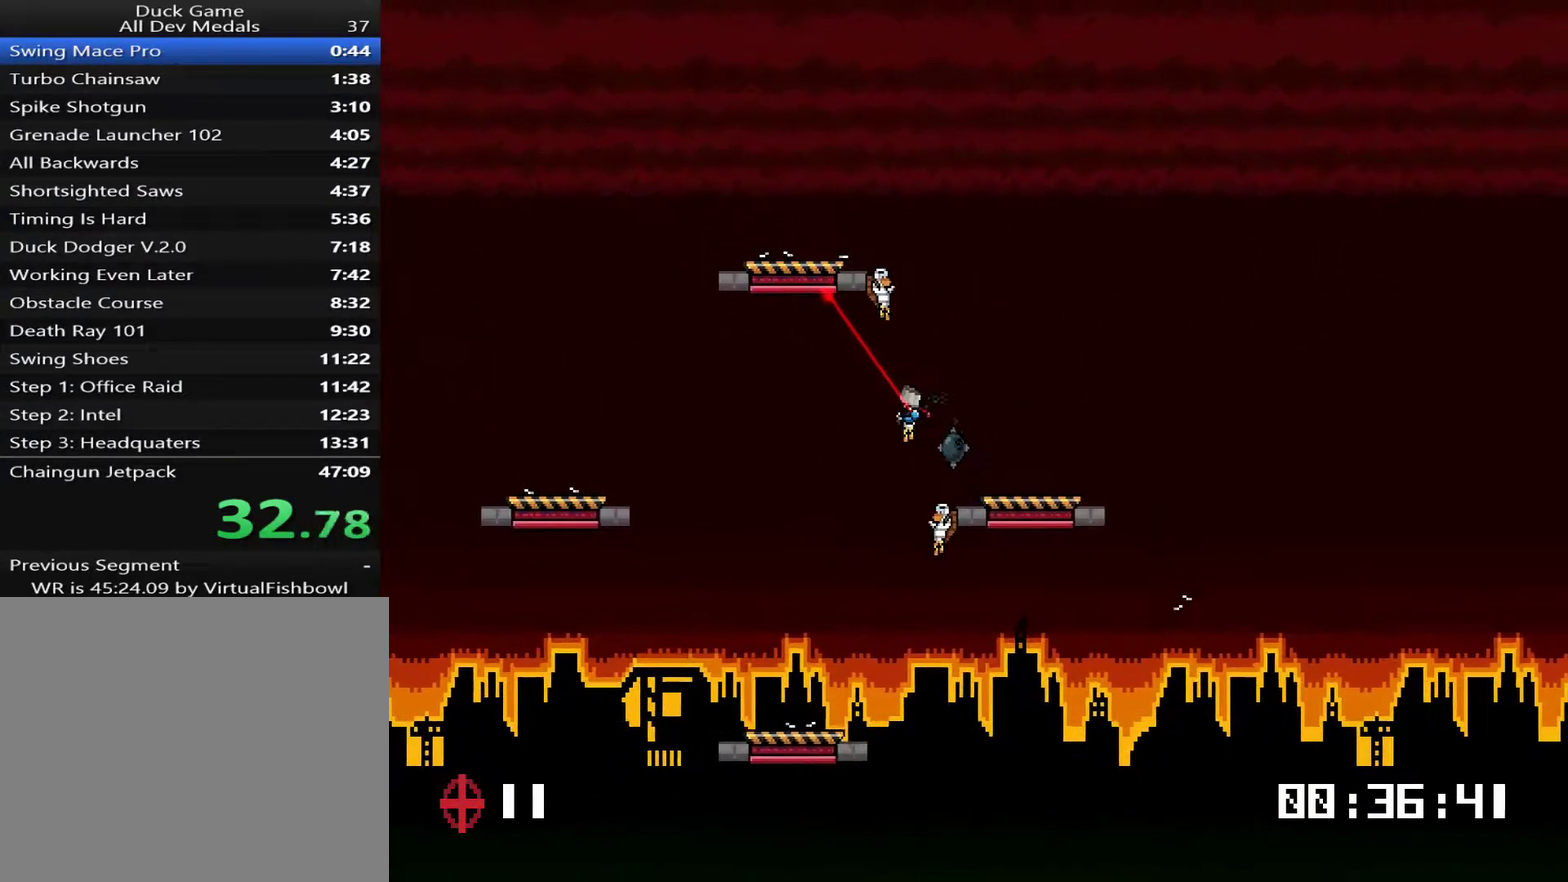
{"buttons": ["DPAD_RIGHT"], "right_stick": "center", "events": [[100, "CROSS", "down"], [134, "DPAD_UP", "down"], [217, "CROSS", "up"], [434, "DPAD_LEFT", "up"], [467, "DPAD_RIGHT", "down"], [501, "DPAD_UP", "up"]]}
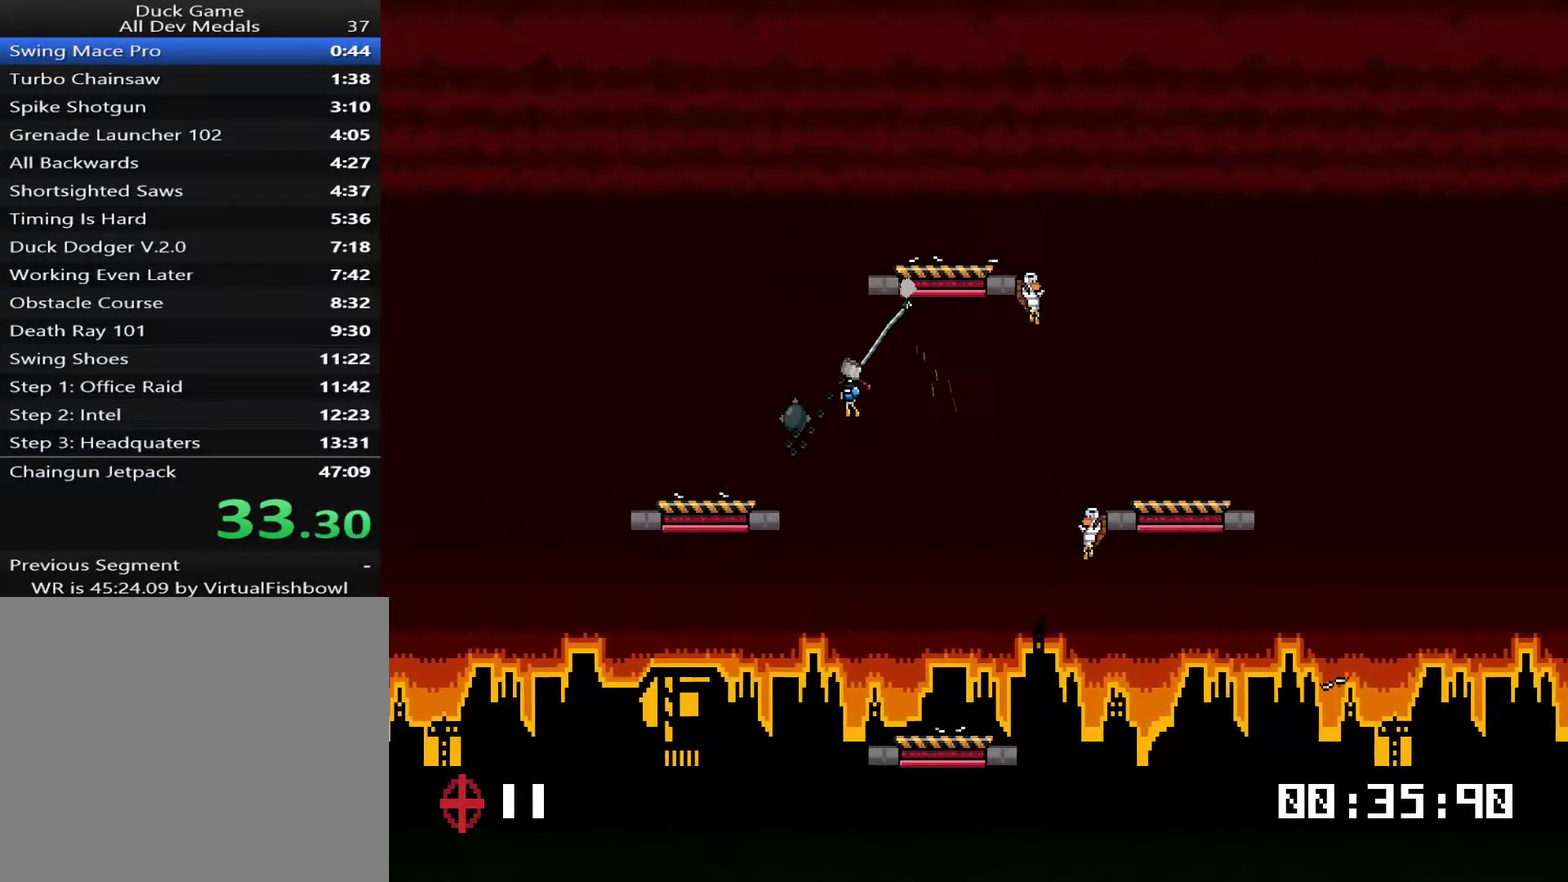
{"buttons": [], "right_stick": "center", "events": [[100, "CROSS", "down"], [167, "CROSS", "up"], [401, "DPAD_RIGHT", "up"]]}
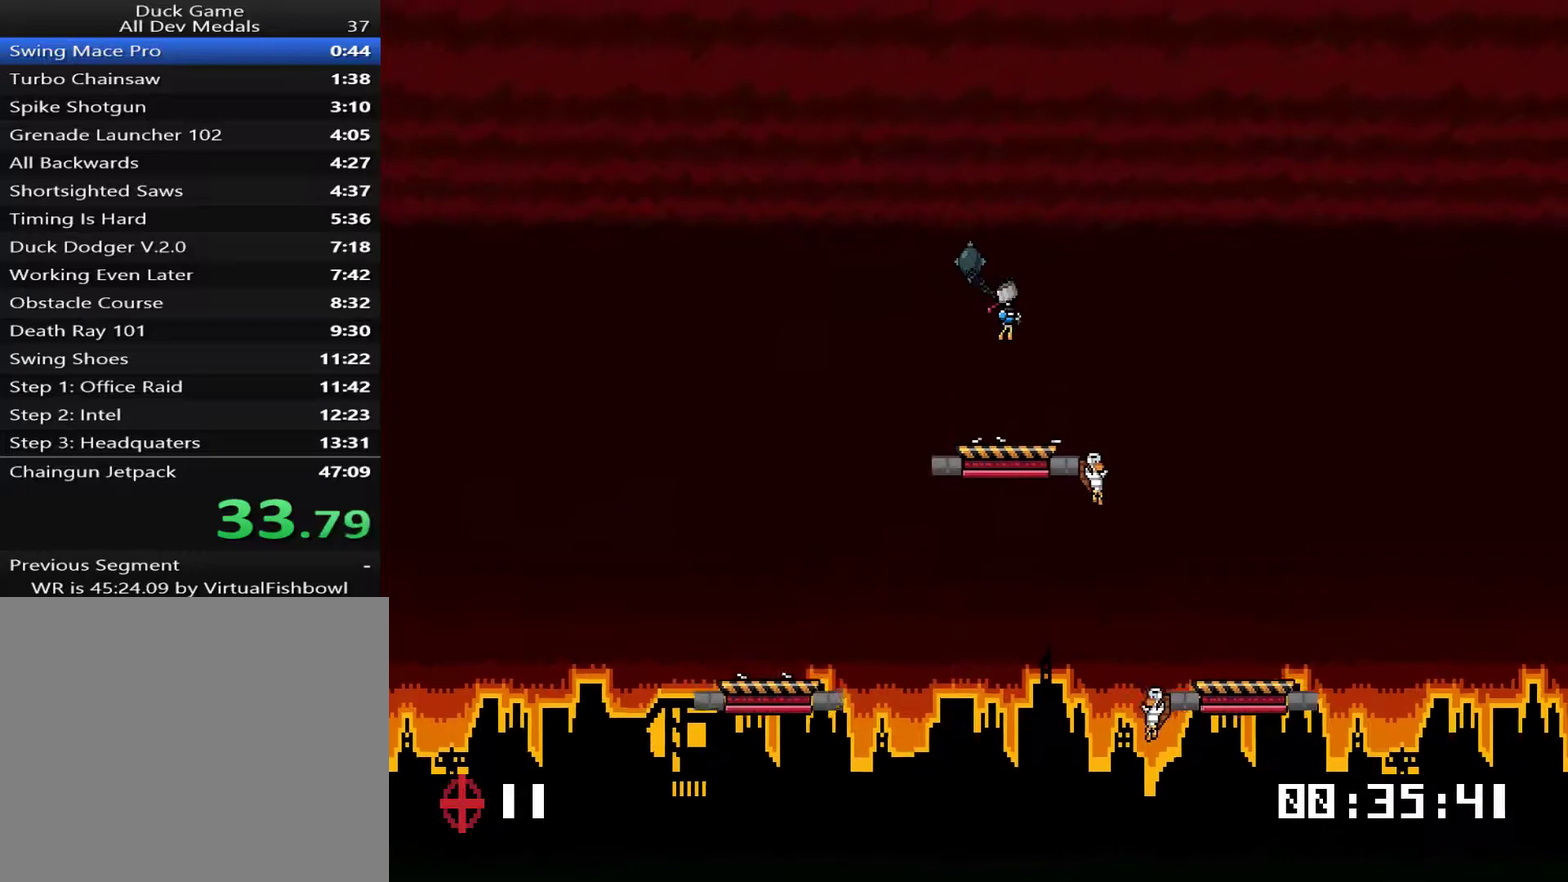
{"buttons": ["DPAD_RIGHT"], "right_stick": "center", "events": [[66, "DPAD_RIGHT", "down"], [167, "DPAD_RIGHT", "up"], [233, "DPAD_RIGHT", "down"]]}
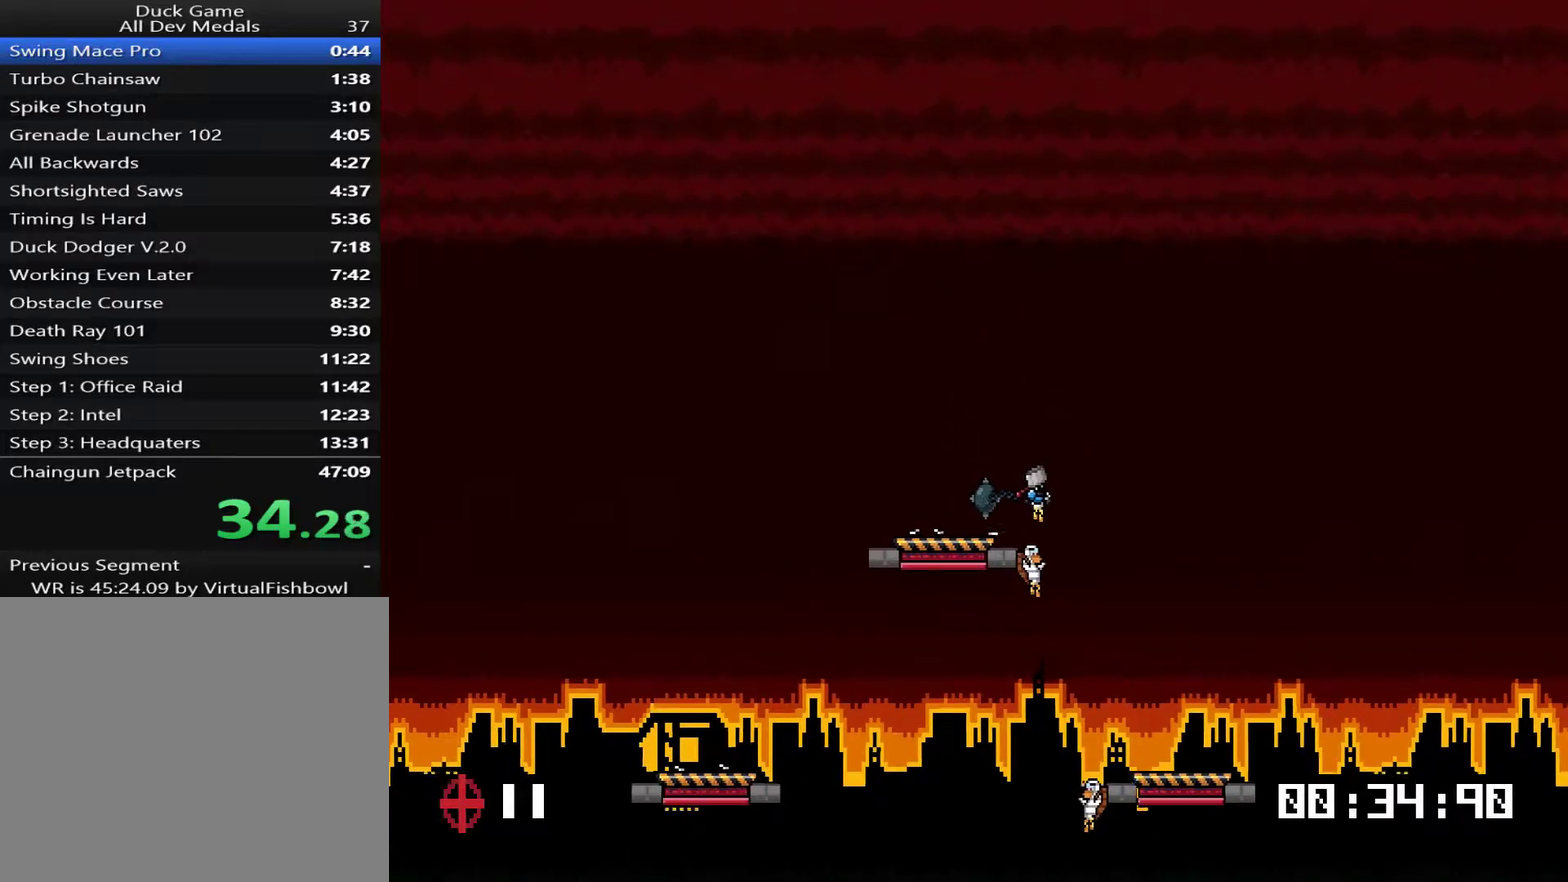
{"buttons": ["DPAD_UP", "DPAD_LEFT"], "right_stick": "center", "events": [[183, "DPAD_RIGHT", "up"], [217, "DPAD_LEFT", "down"], [283, "DPAD_UP", "down"]]}
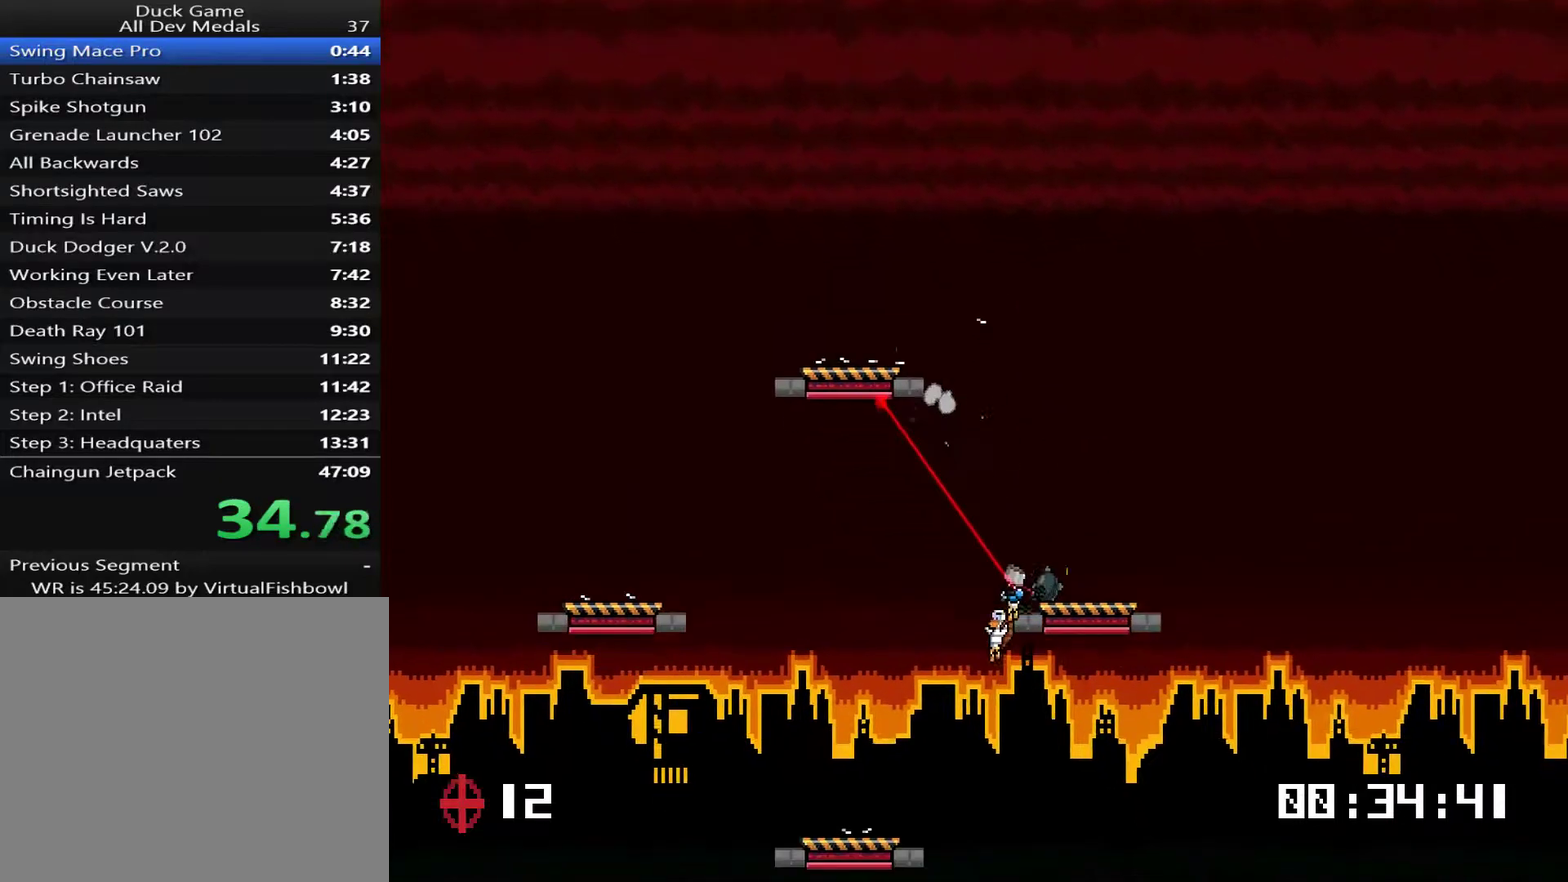
{"buttons": ["DPAD_UP"], "right_stick": "center", "events": [[184, "DPAD_LEFT", "up"], [184, "DPAD_RIGHT", "down"], [184, "DPAD_UP", "up"], [484, "DPAD_RIGHT", "up"], [484, "DPAD_UP", "down"]]}
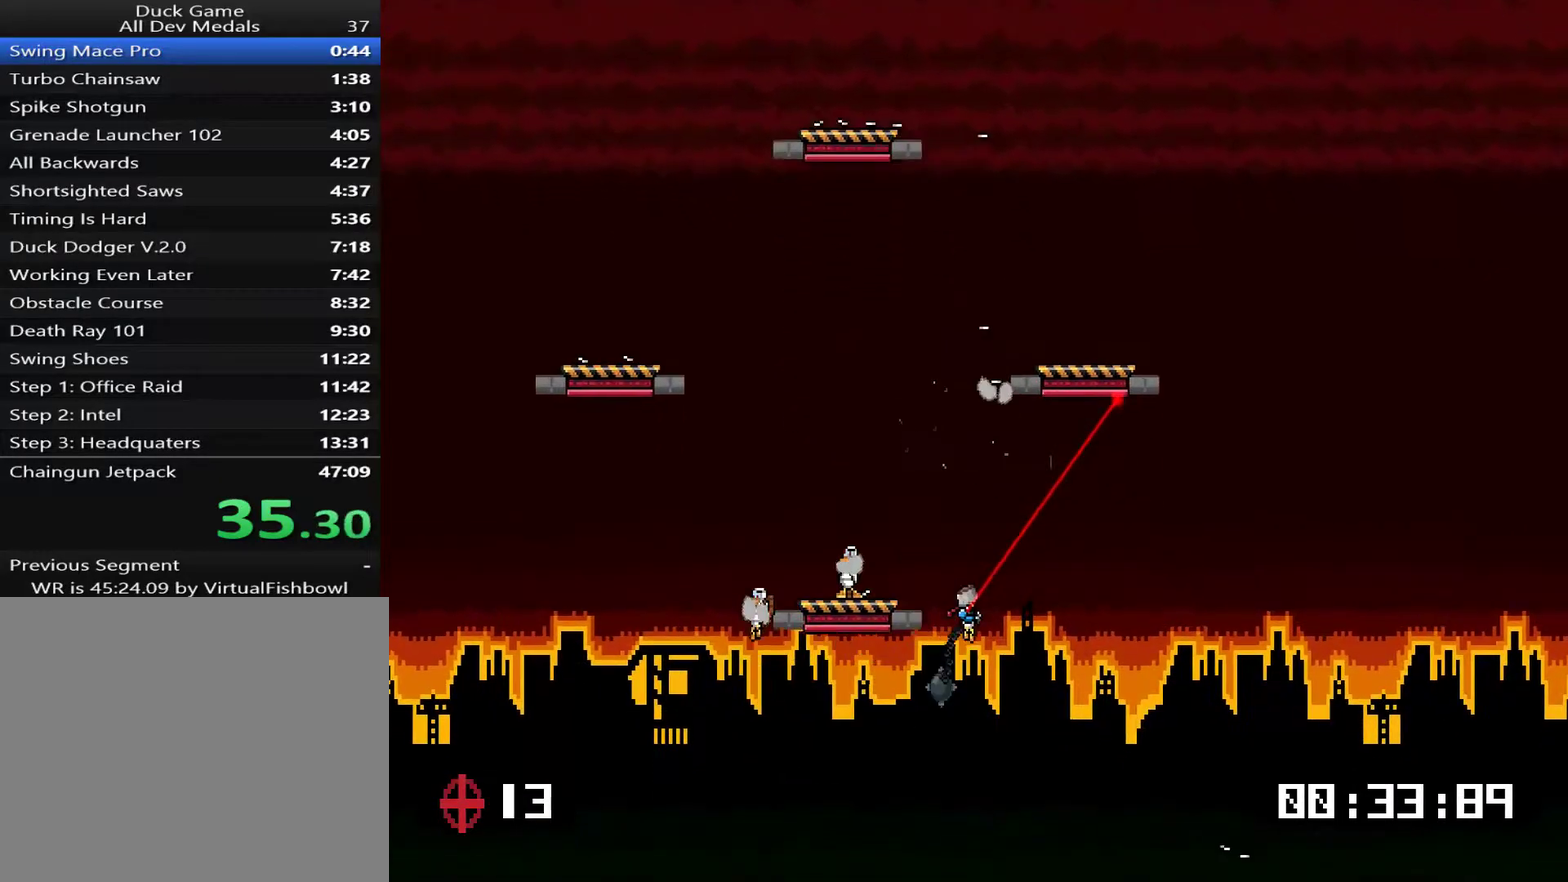
{"buttons": ["DPAD_UP", "DPAD_LEFT"], "right_stick": "center", "events": [[17, "DPAD_LEFT", "down"], [217, "CROSS", "down"], [334, "CROSS", "up"]]}
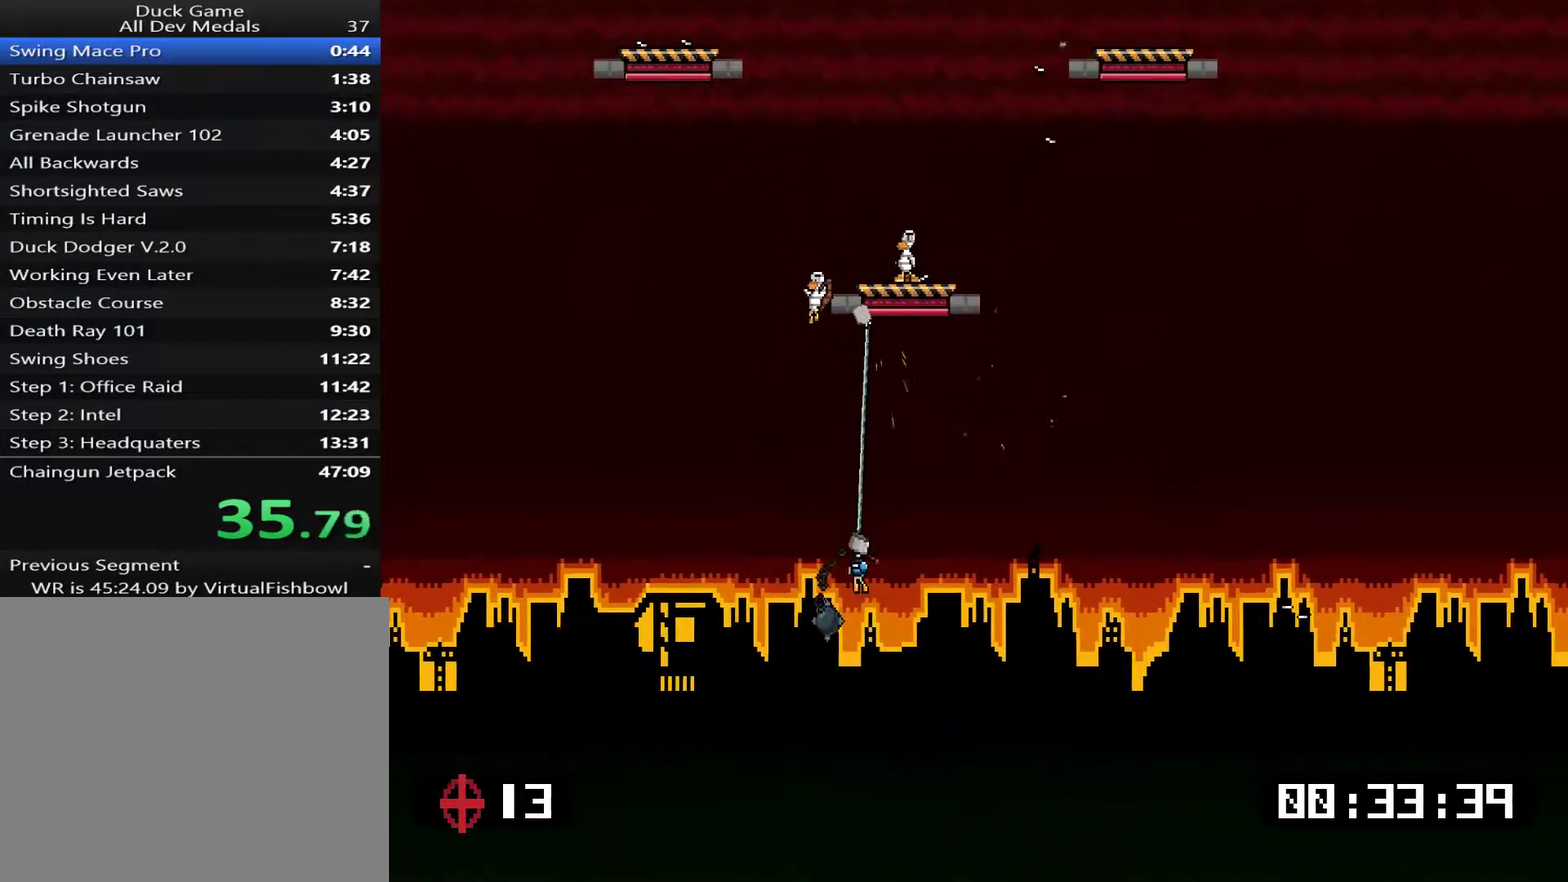
{"buttons": ["DPAD_RIGHT"], "right_stick": "center", "events": [[134, "DPAD_LEFT", "up"], [150, "DPAD_RIGHT", "down"], [200, "DPAD_UP", "up"], [401, "CROSS", "down"], [451, "CROSS", "up"]]}
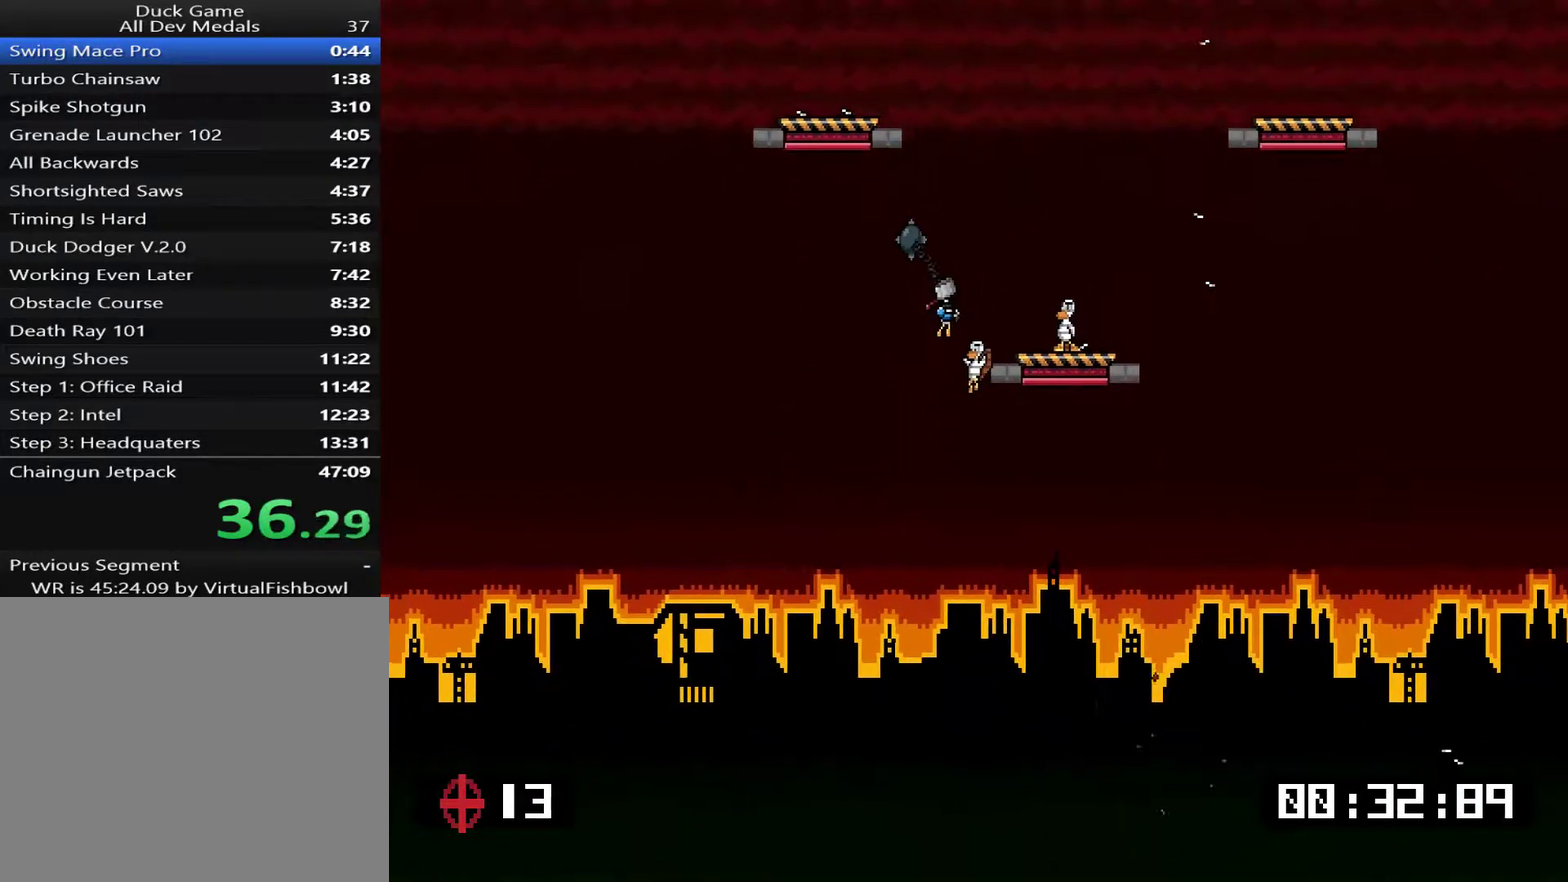
{"buttons": [], "right_stick": "center", "events": [[334, "DPAD_RIGHT", "up"]]}
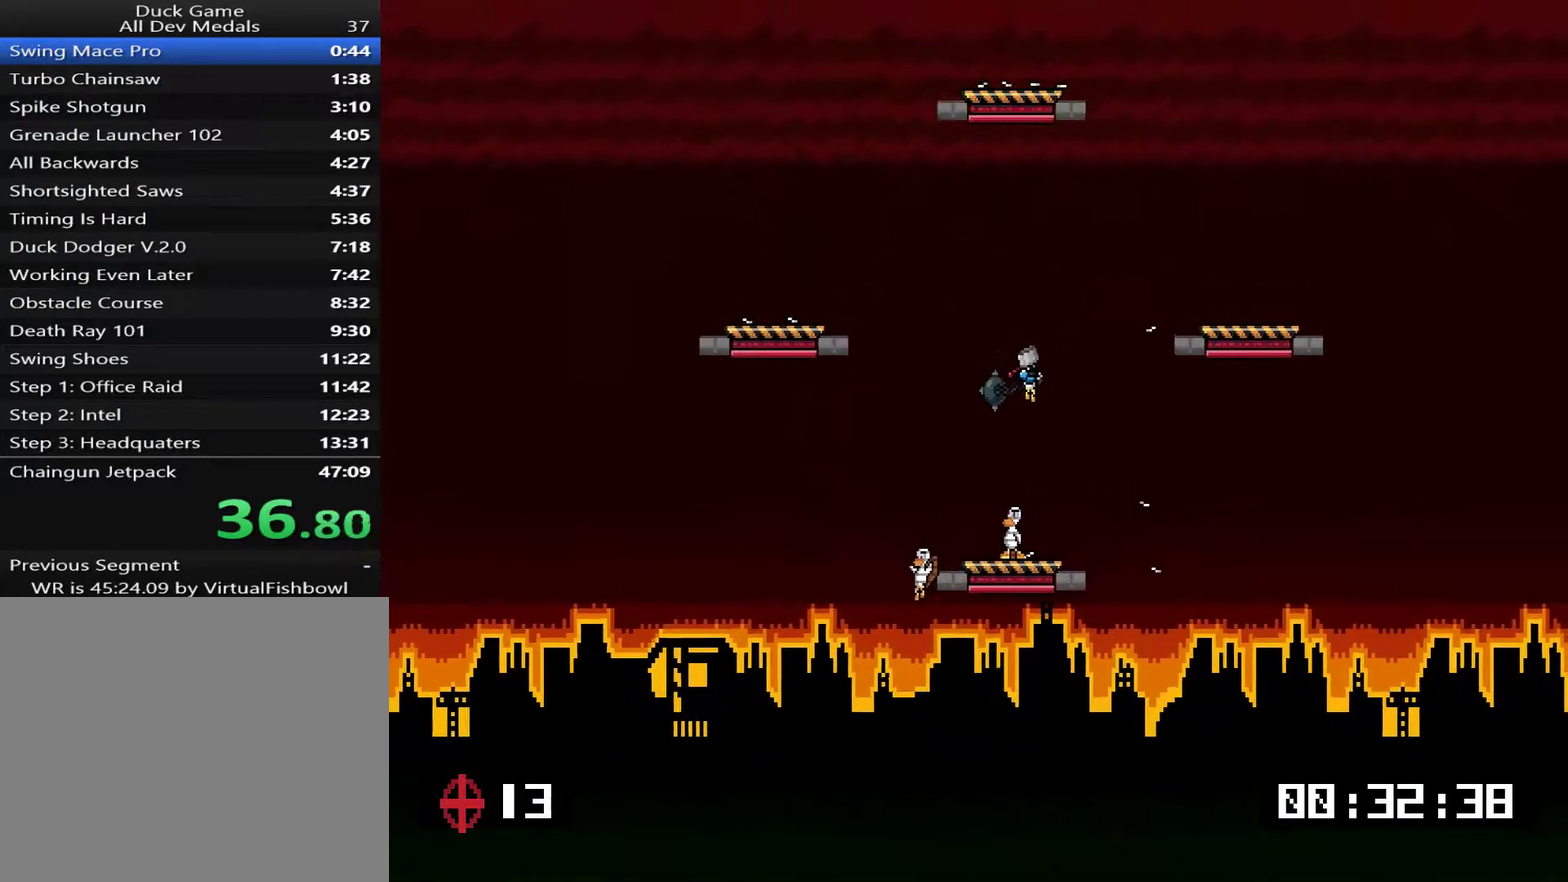
{"buttons": ["DPAD_LEFT"], "right_stick": "center", "events": [[50, "DPAD_LEFT", "down"]]}
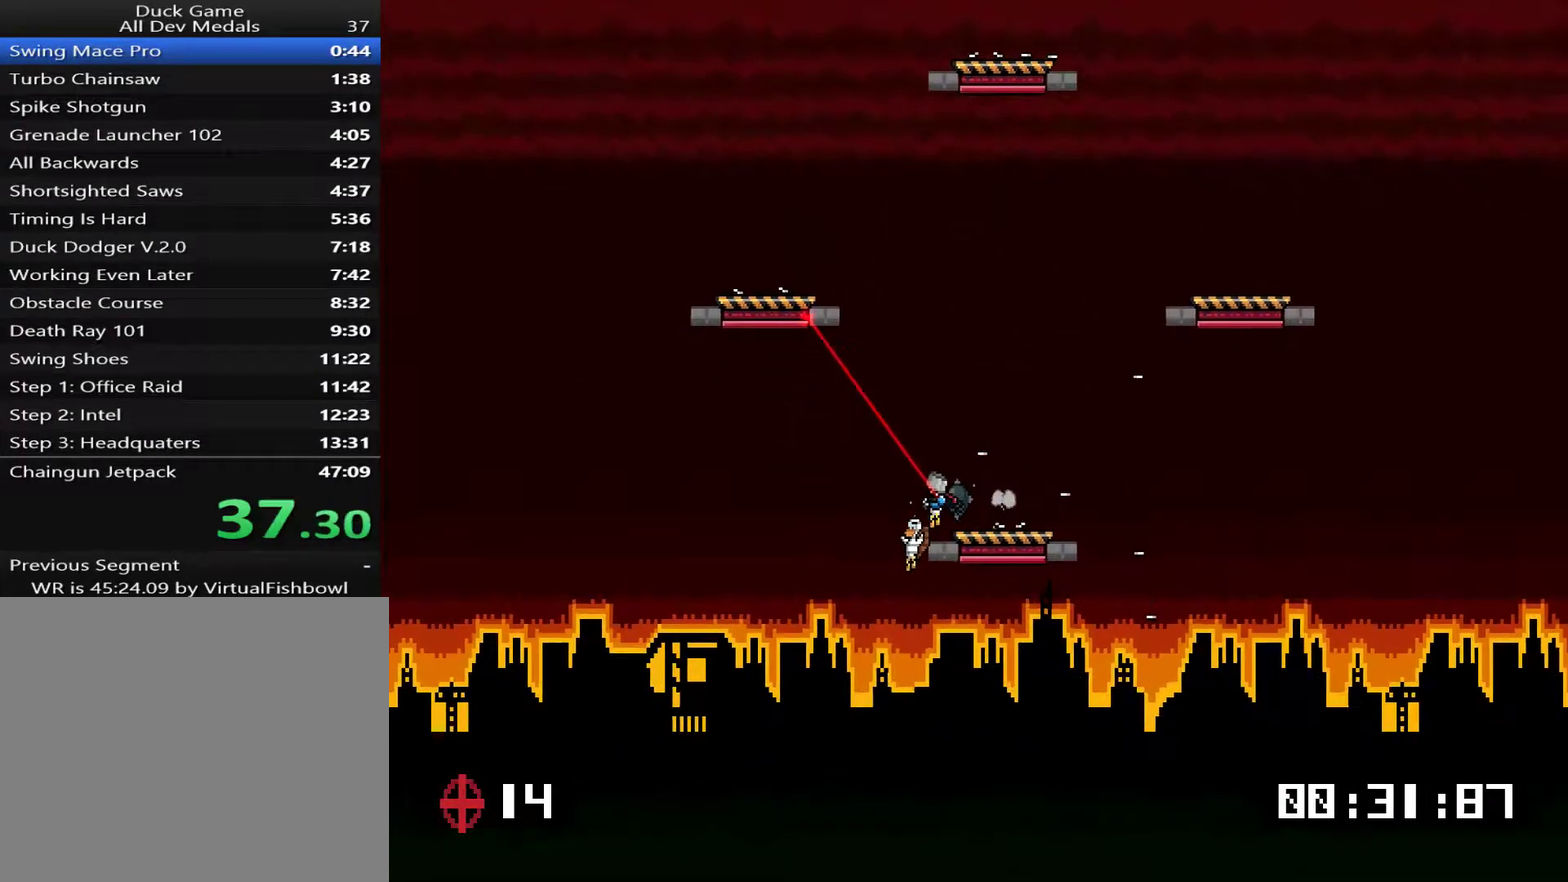
{"buttons": ["CROSS", "DPAD_UP", "DPAD_RIGHT"], "right_stick": "center", "events": [[16, "DPAD_UP", "down"], [33, "DPAD_LEFT", "up"], [150, "DPAD_RIGHT", "down"], [267, "DPAD_UP", "up"], [434, "CROSS", "down"], [500, "DPAD_UP", "down"]]}
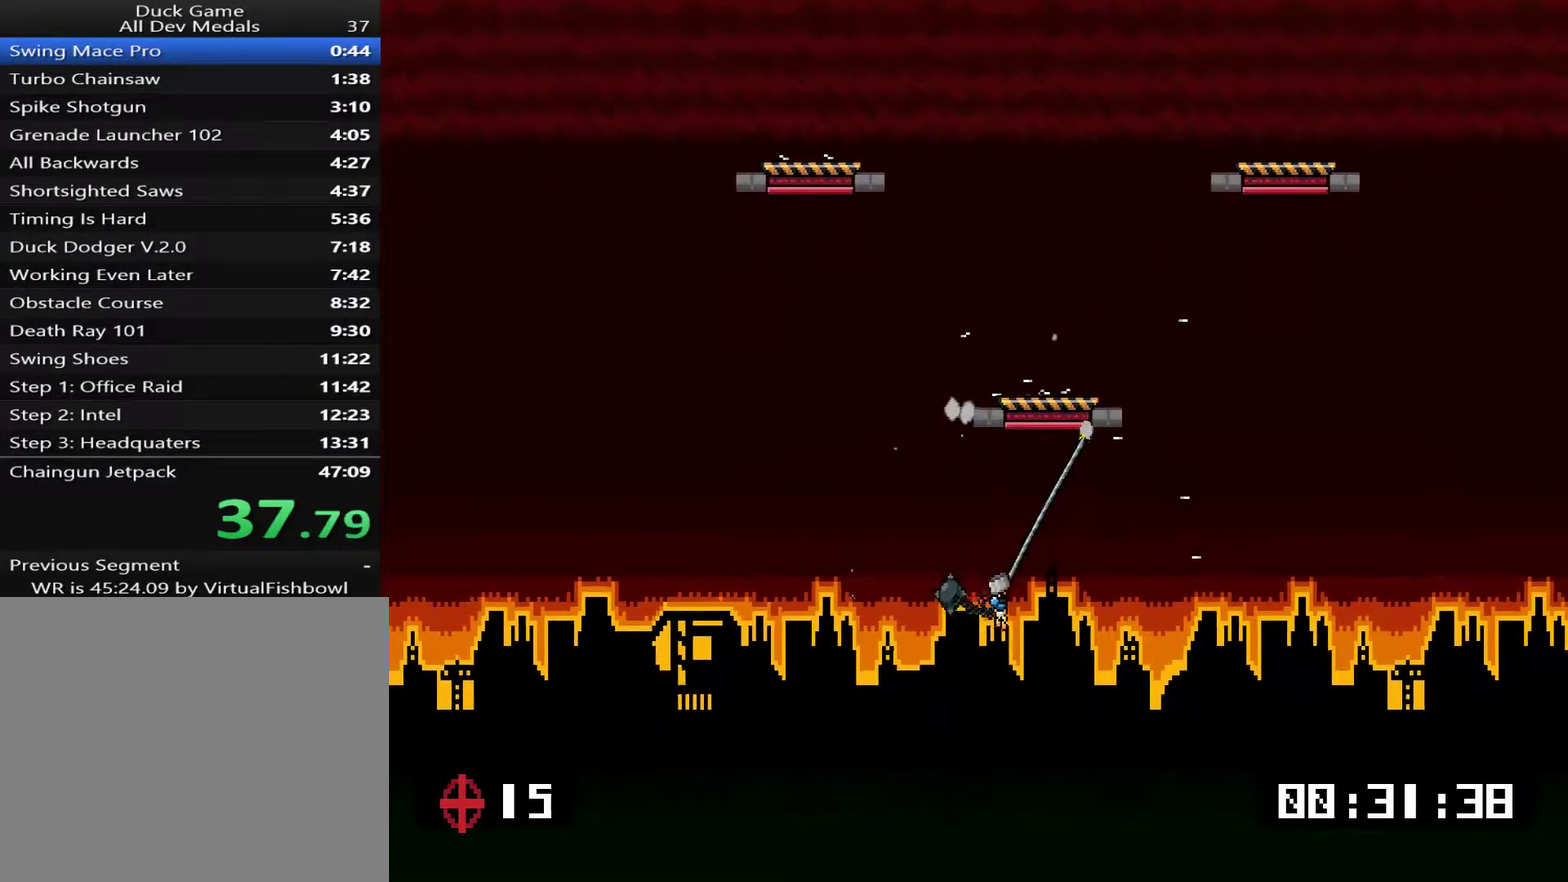
{"buttons": [], "right_stick": "center", "events": [[34, "CROSS", "up"], [134, "DPAD_RIGHT", "up"], [267, "DPAD_LEFT", "down"], [334, "CROSS", "down"], [334, "DPAD_UP", "up"], [401, "DPAD_LEFT", "up"], [434, "CROSS", "up"]]}
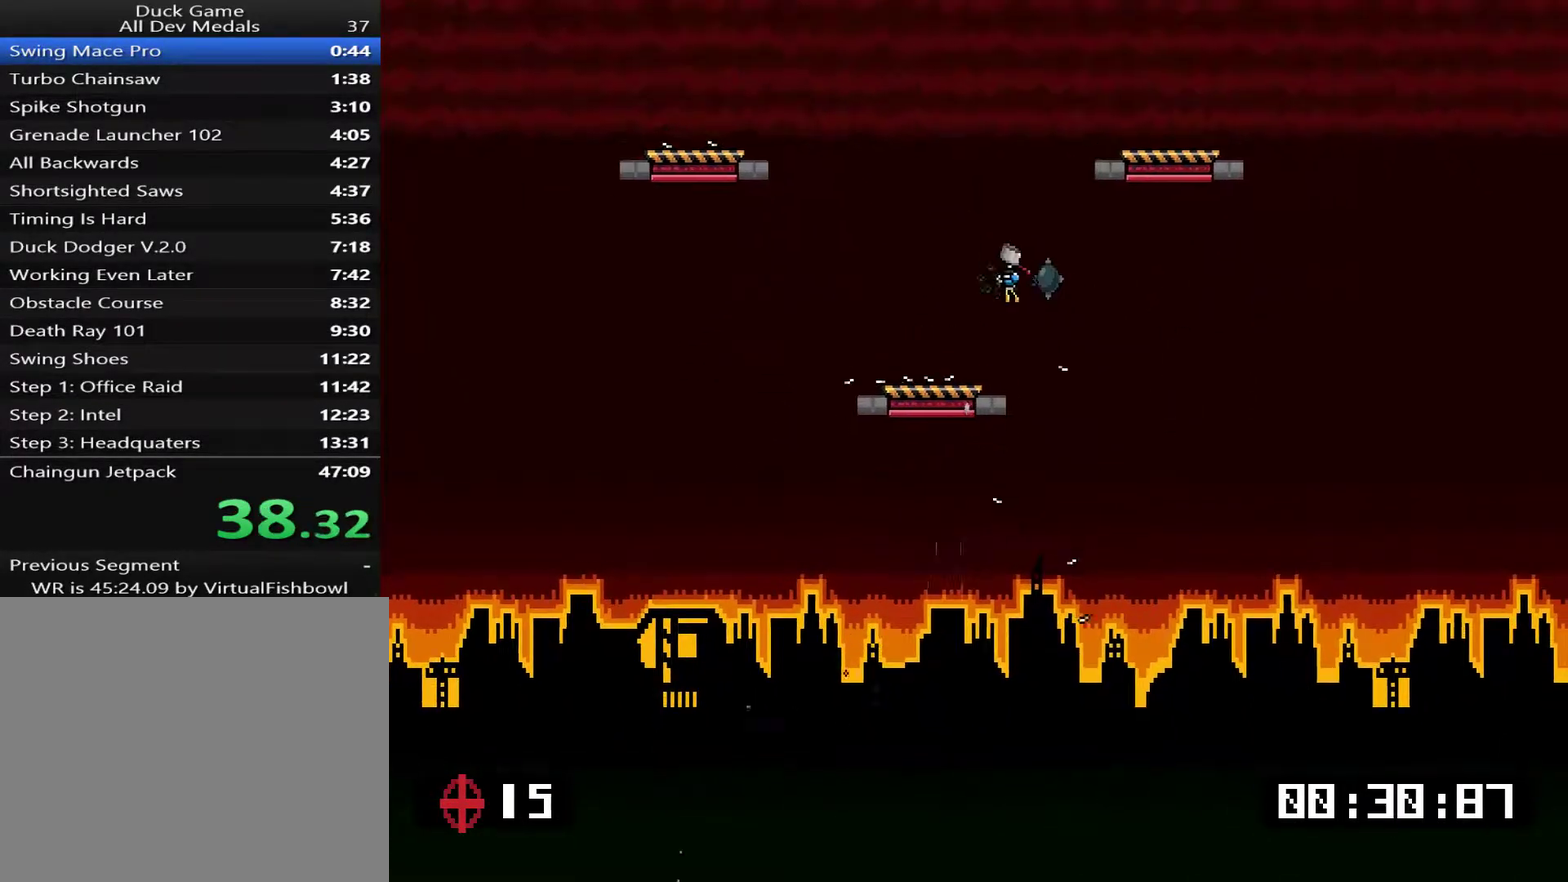
{"buttons": ["DPAD_RIGHT"], "right_stick": "center", "events": [[134, "DPAD_RIGHT", "down"]]}
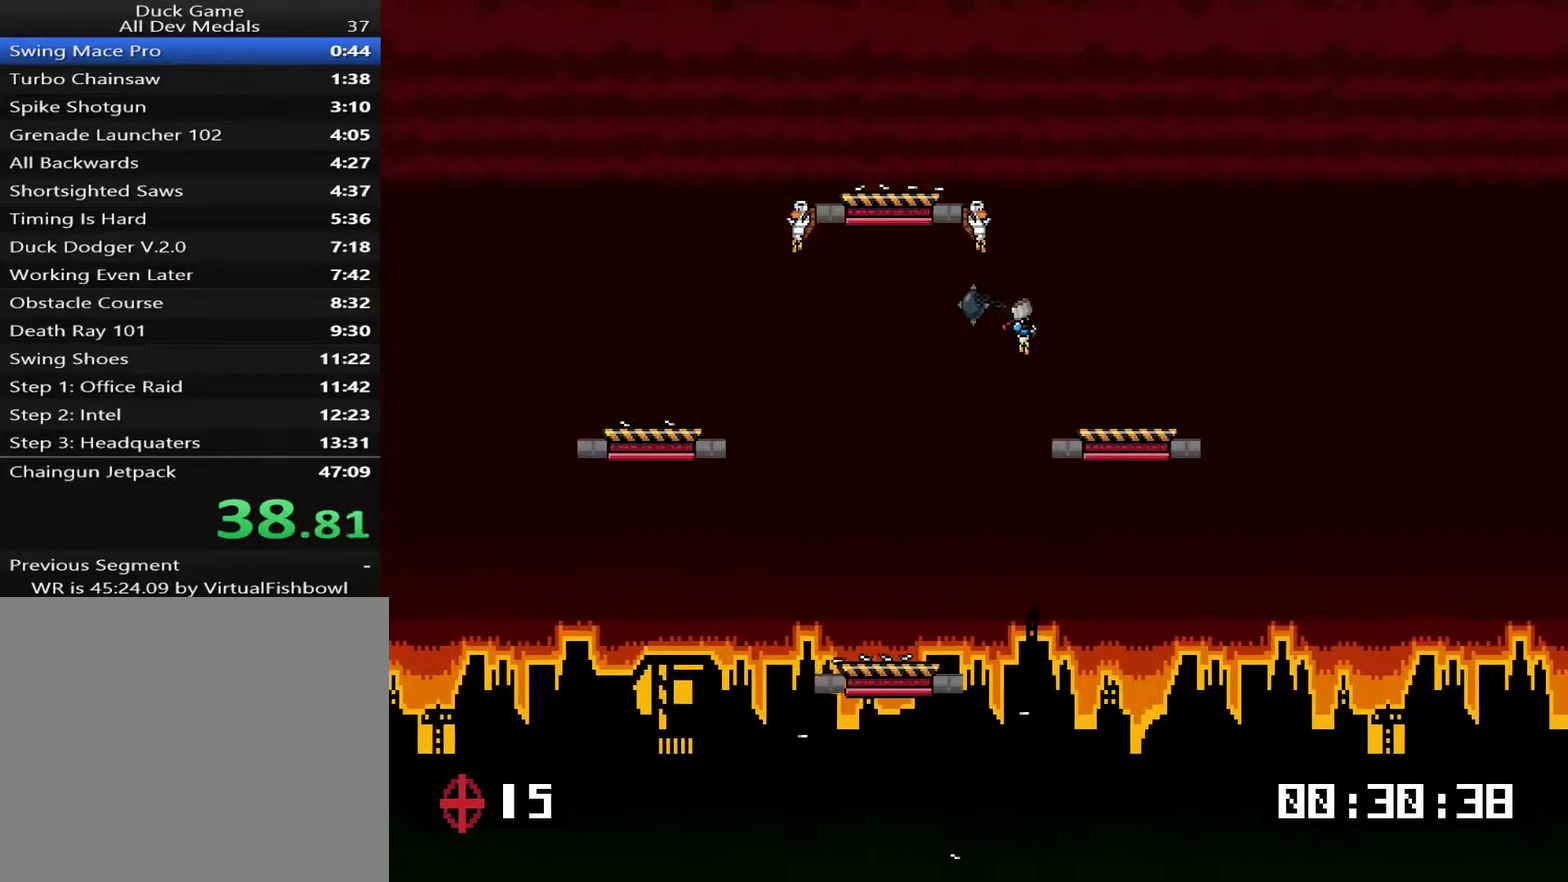
{"buttons": ["DPAD_UP", "DPAD_LEFT"], "right_stick": "center", "events": [[384, "DPAD_RIGHT", "up"], [417, "DPAD_LEFT", "down"], [451, "DPAD_UP", "down"]]}
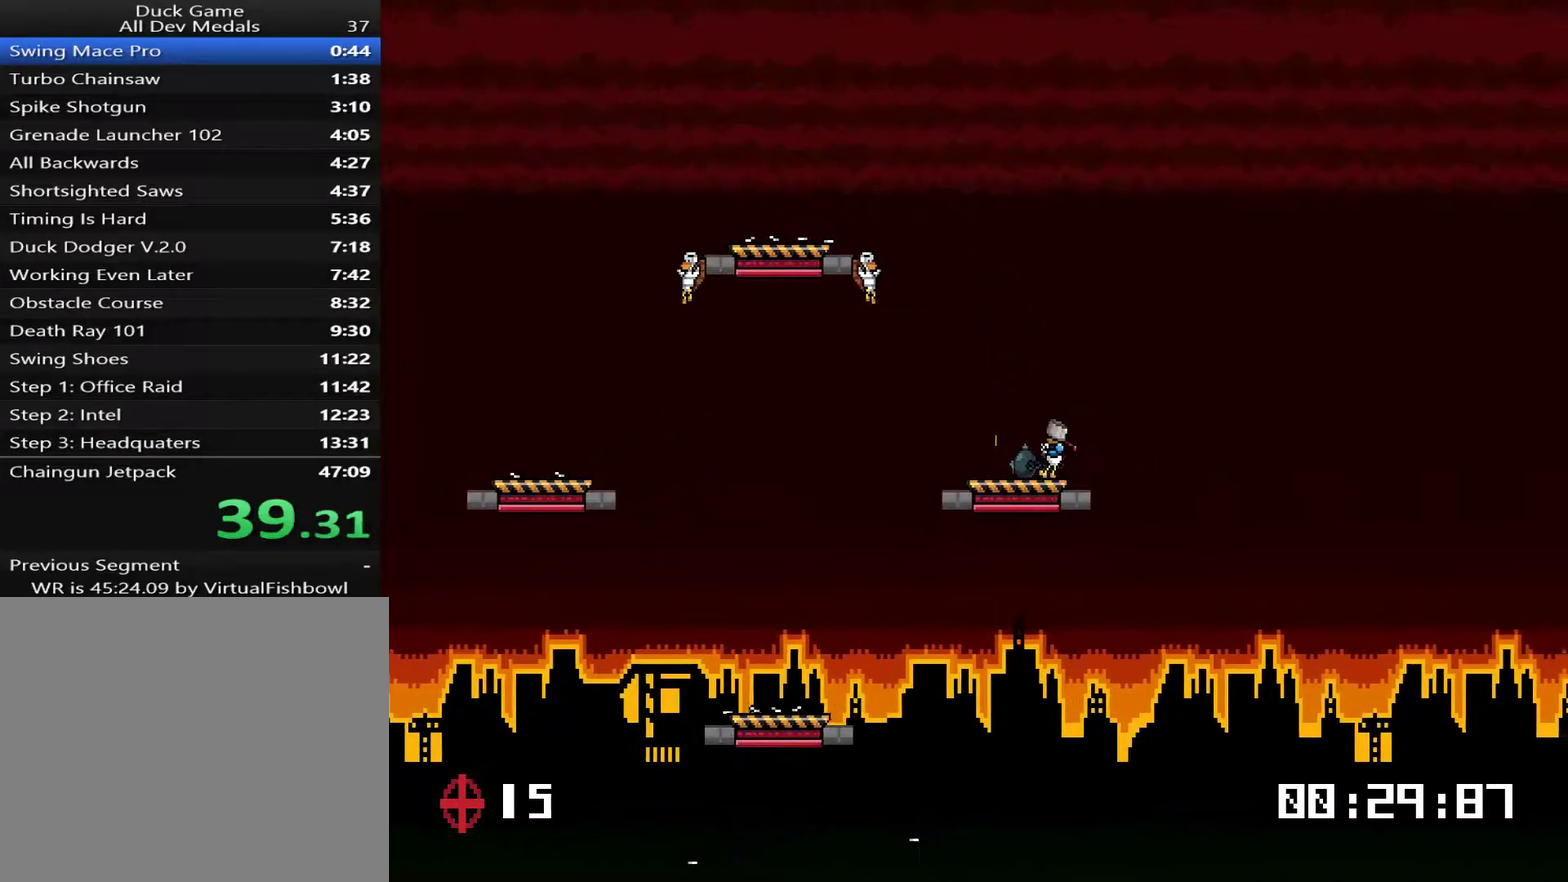
{"buttons": ["DPAD_UP", "DPAD_LEFT"], "right_stick": "center", "events": [[350, "CROSS", "down"], [417, "CROSS", "up"]]}
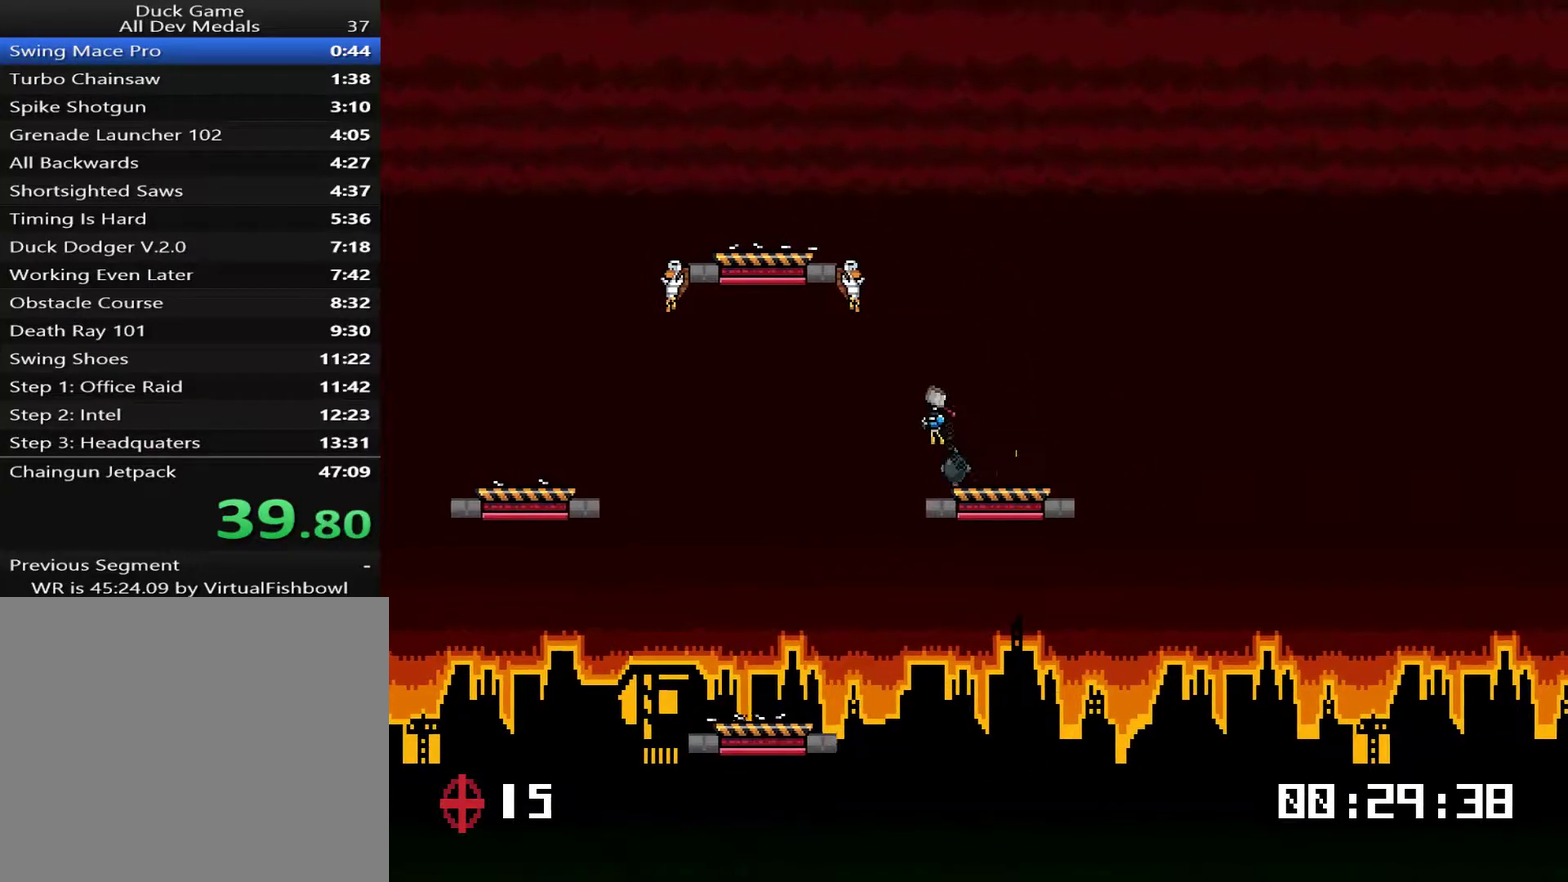
{"buttons": ["DPAD_UP"], "right_stick": "center", "events": [[183, "CROSS", "down"], [283, "CROSS", "up"], [484, "DPAD_LEFT", "up"]]}
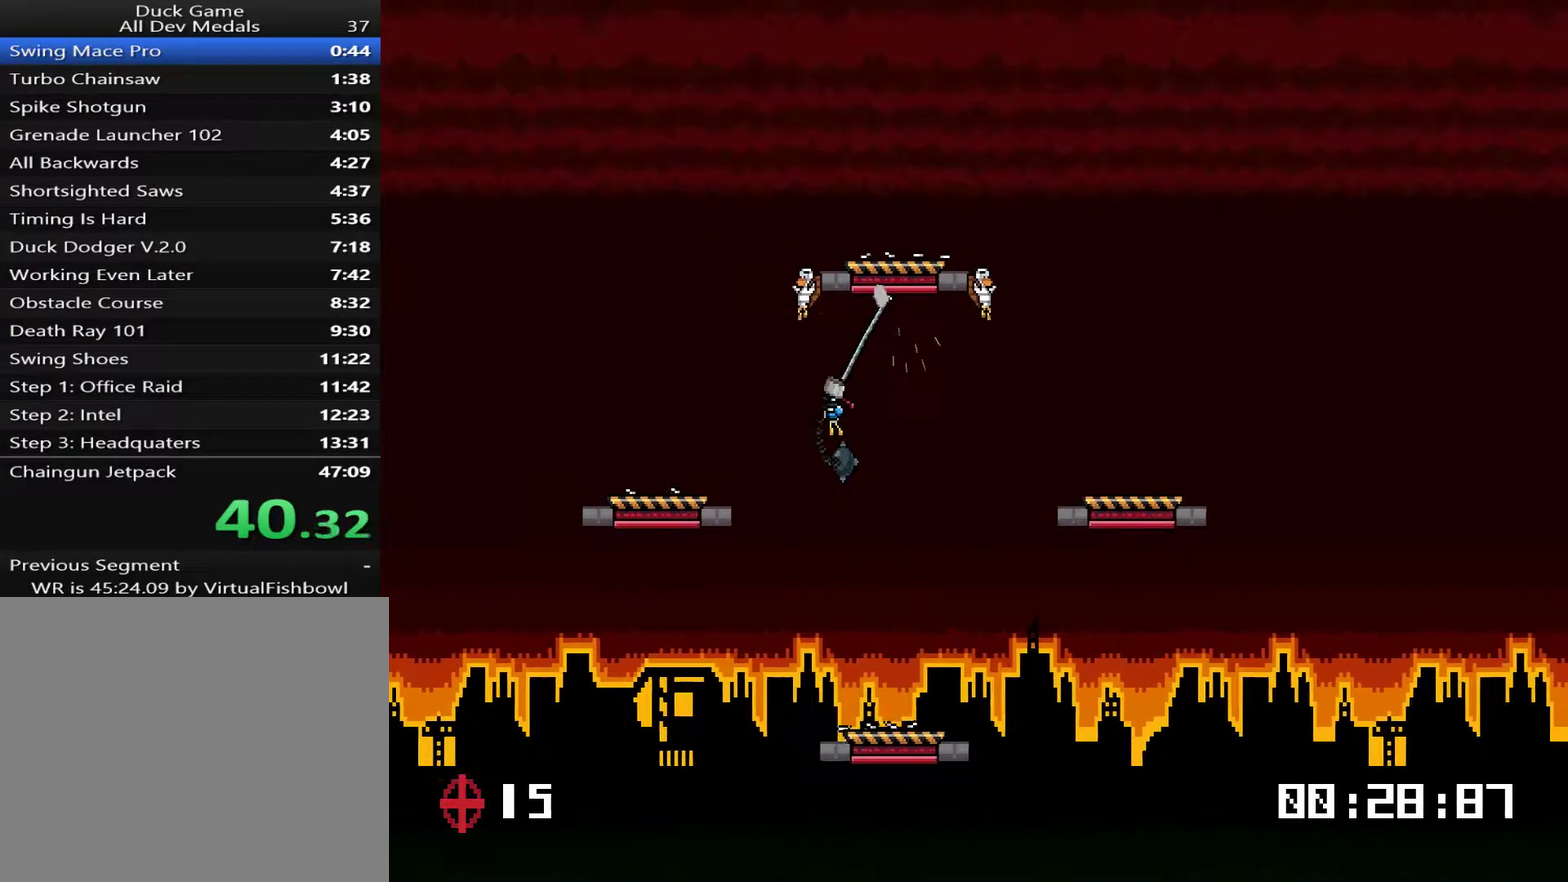
{"buttons": ["DPAD_RIGHT"], "right_stick": "center", "events": [[16, "DPAD_RIGHT", "down"], [33, "DPAD_UP", "up"], [233, "CROSS", "down"], [300, "CROSS", "up"]]}
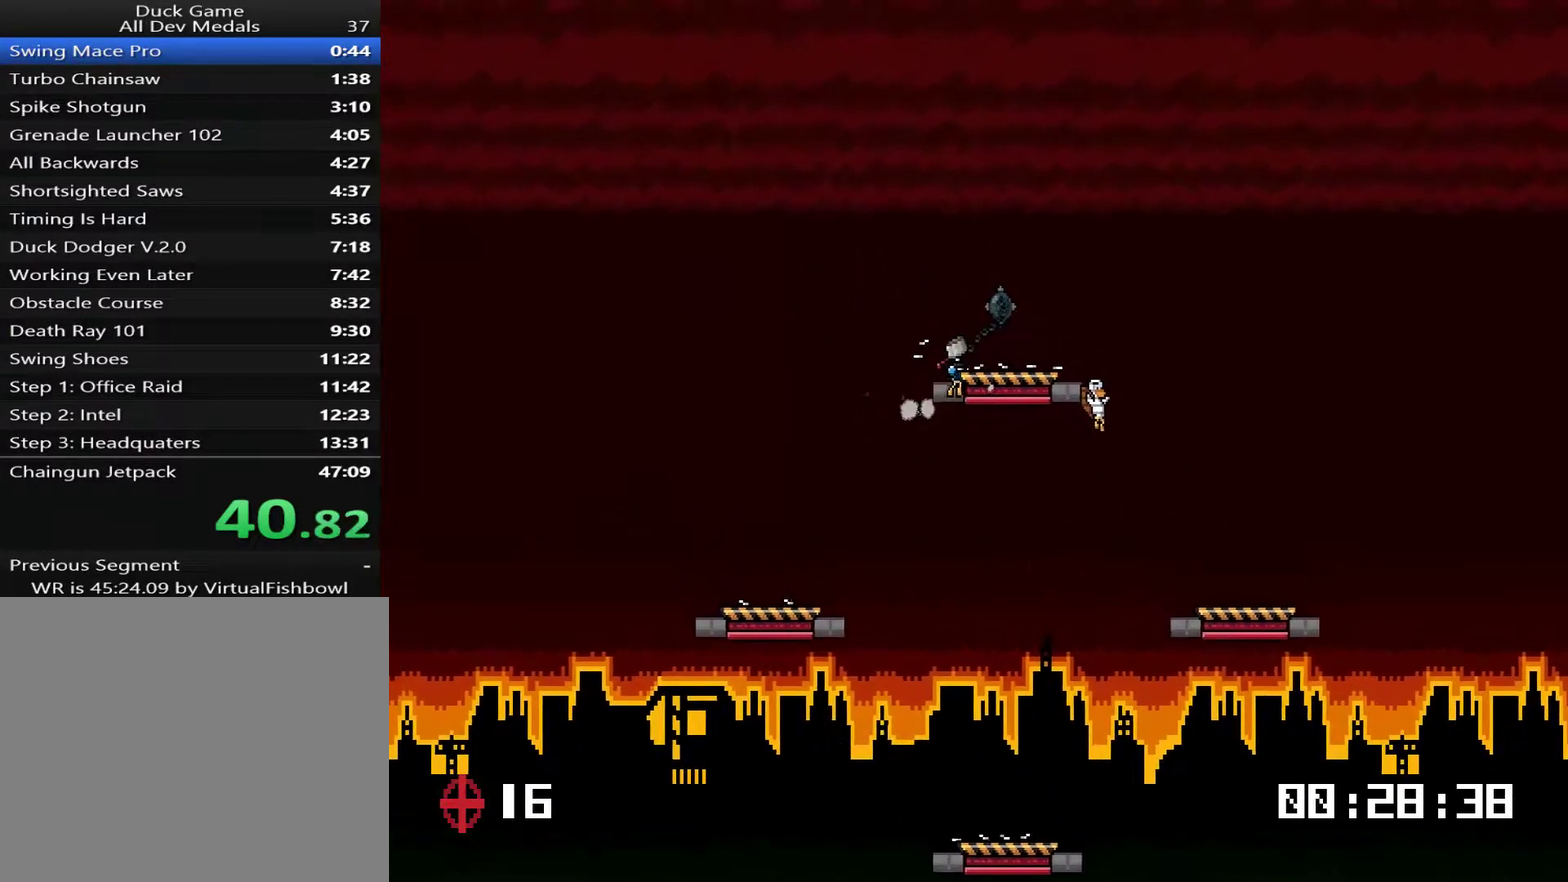
{"buttons": ["DPAD_RIGHT"], "right_stick": "center", "events": []}
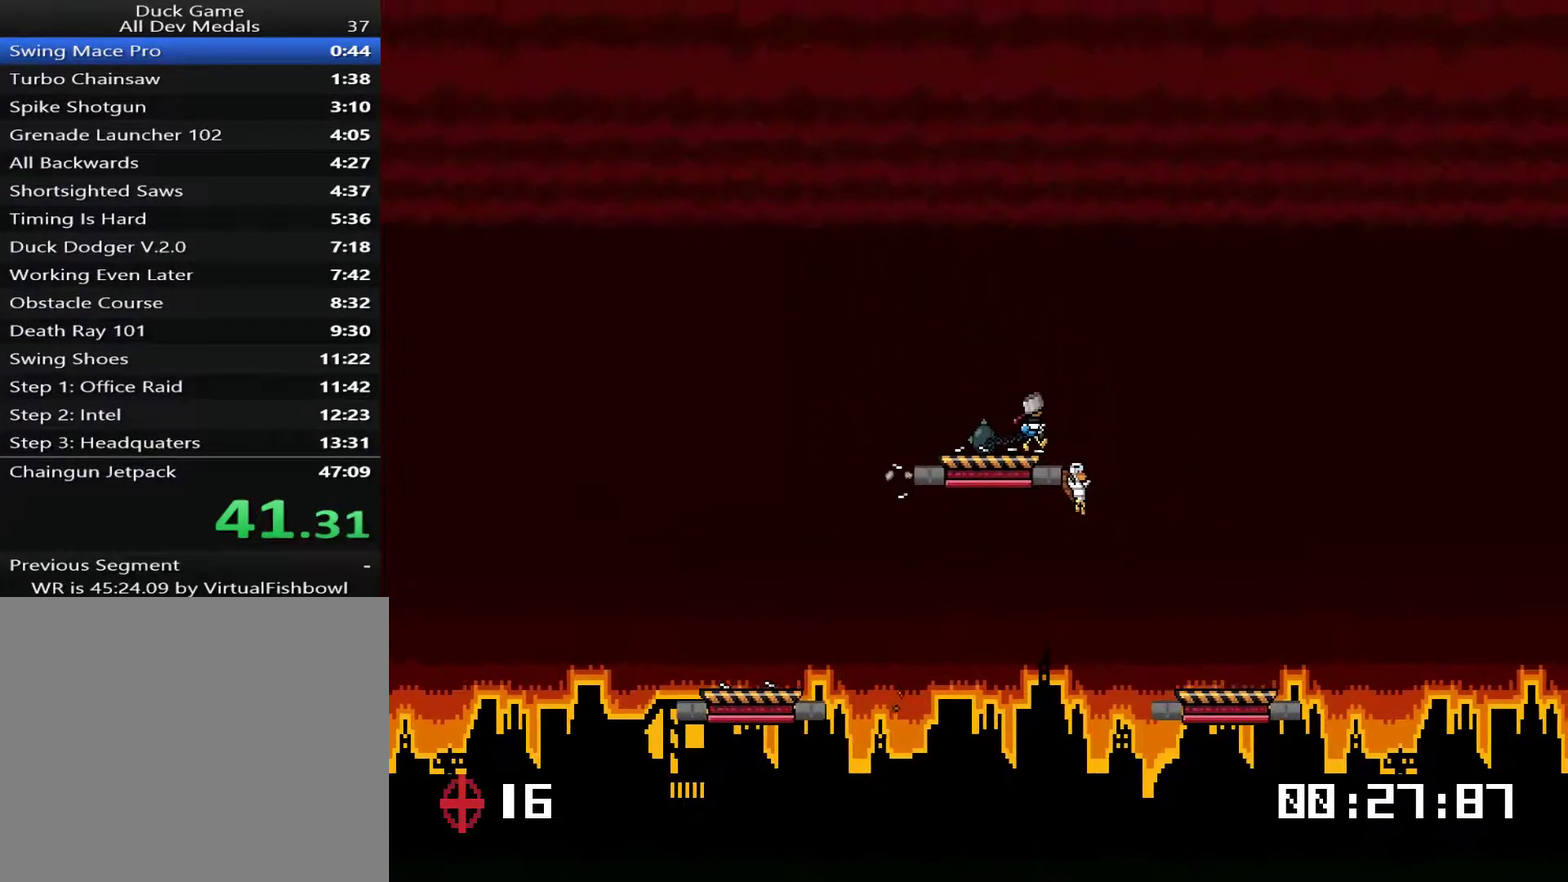
{"buttons": ["DPAD_UP", "DPAD_LEFT"], "right_stick": "center", "events": [[234, "DPAD_RIGHT", "up"], [234, "DPAD_UP", "down"], [267, "DPAD_LEFT", "down"]]}
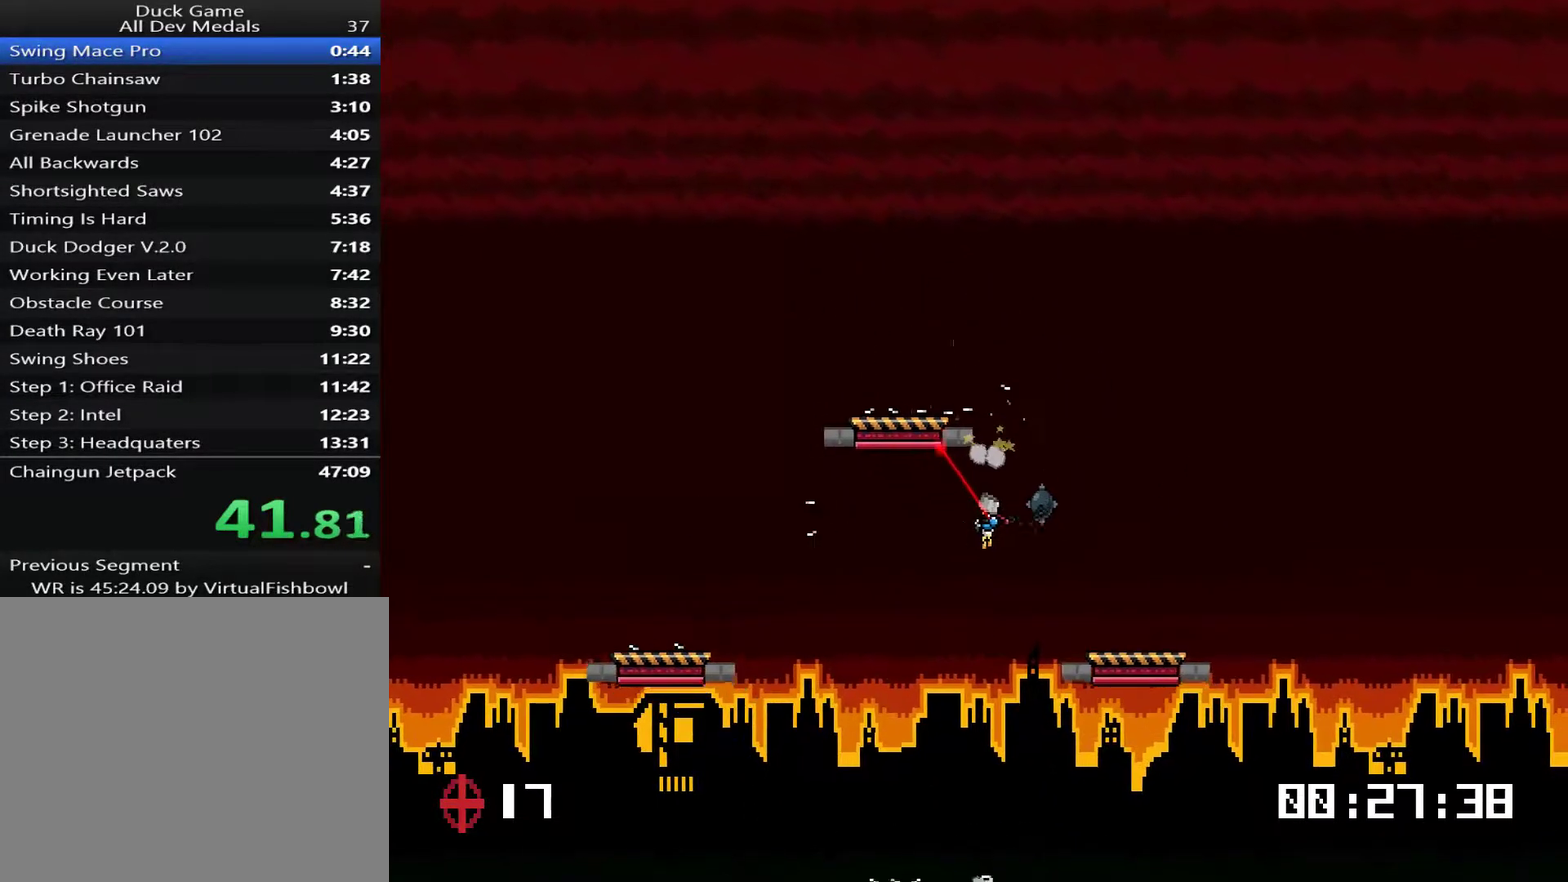
{"buttons": ["DPAD_RIGHT"], "right_stick": "center", "events": [[317, "DPAD_LEFT", "up"], [351, "DPAD_RIGHT", "down"], [351, "DPAD_UP", "up"]]}
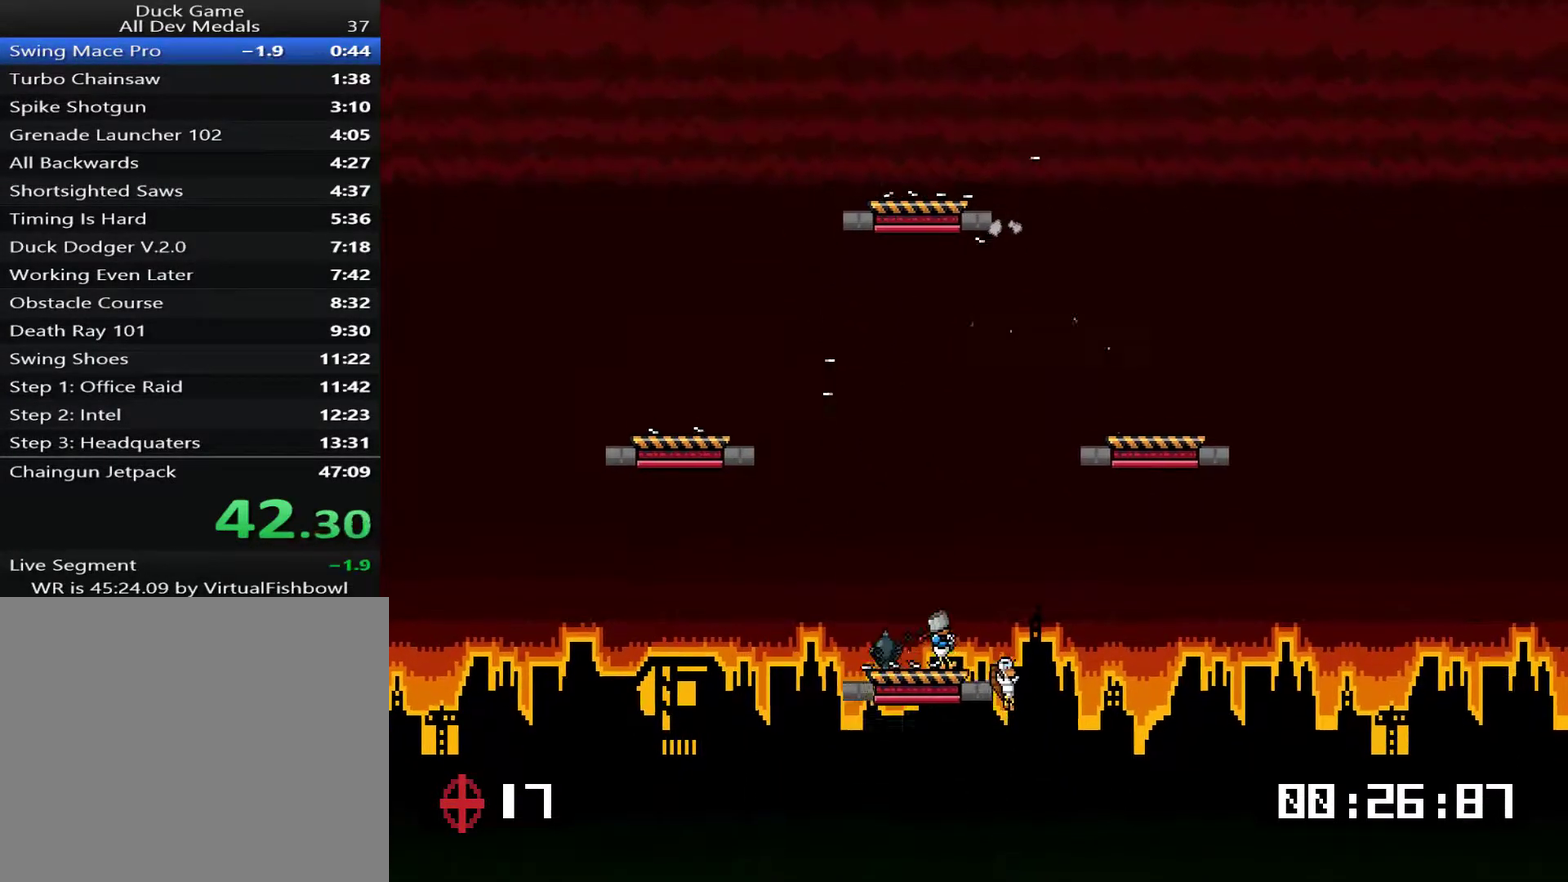
{"buttons": ["DPAD_RIGHT"], "right_stick": "center", "events": []}